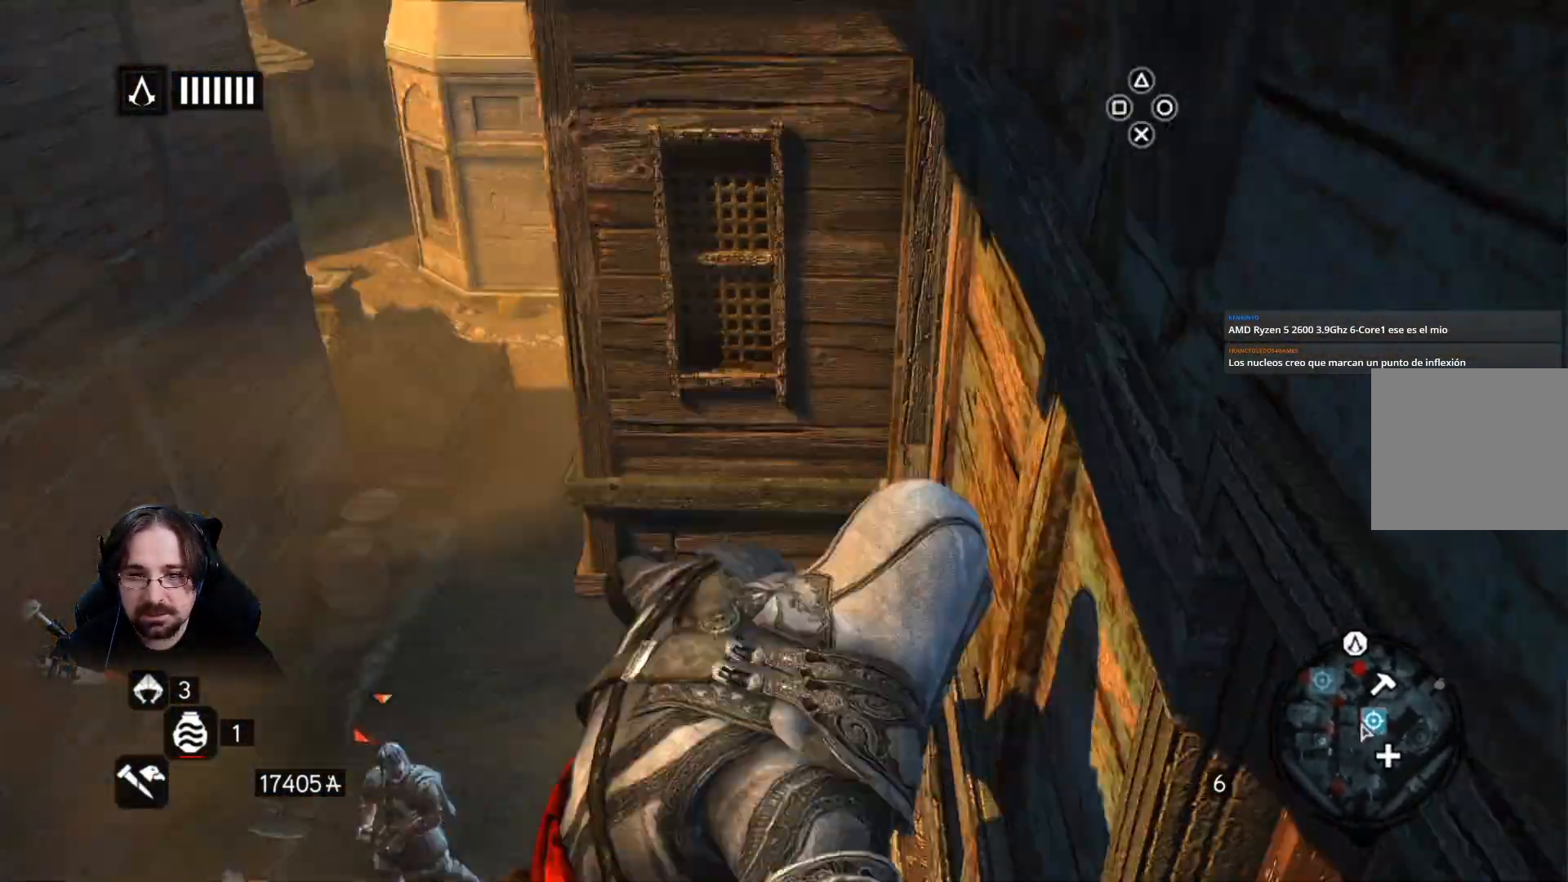
Gameplay with a controller (PlayStation layout); each line is a JSON object with the inputs held at the frame after it. "events" lists button and stick changes between this image and that frame as [ms after this image, input, new state], when the widget could be followed in between.
{"buttons": ["R2"], "left_stick": "up", "right_stick": "center", "events": [[67, "left_stick", "up"], [300, "R2", "down"]]}
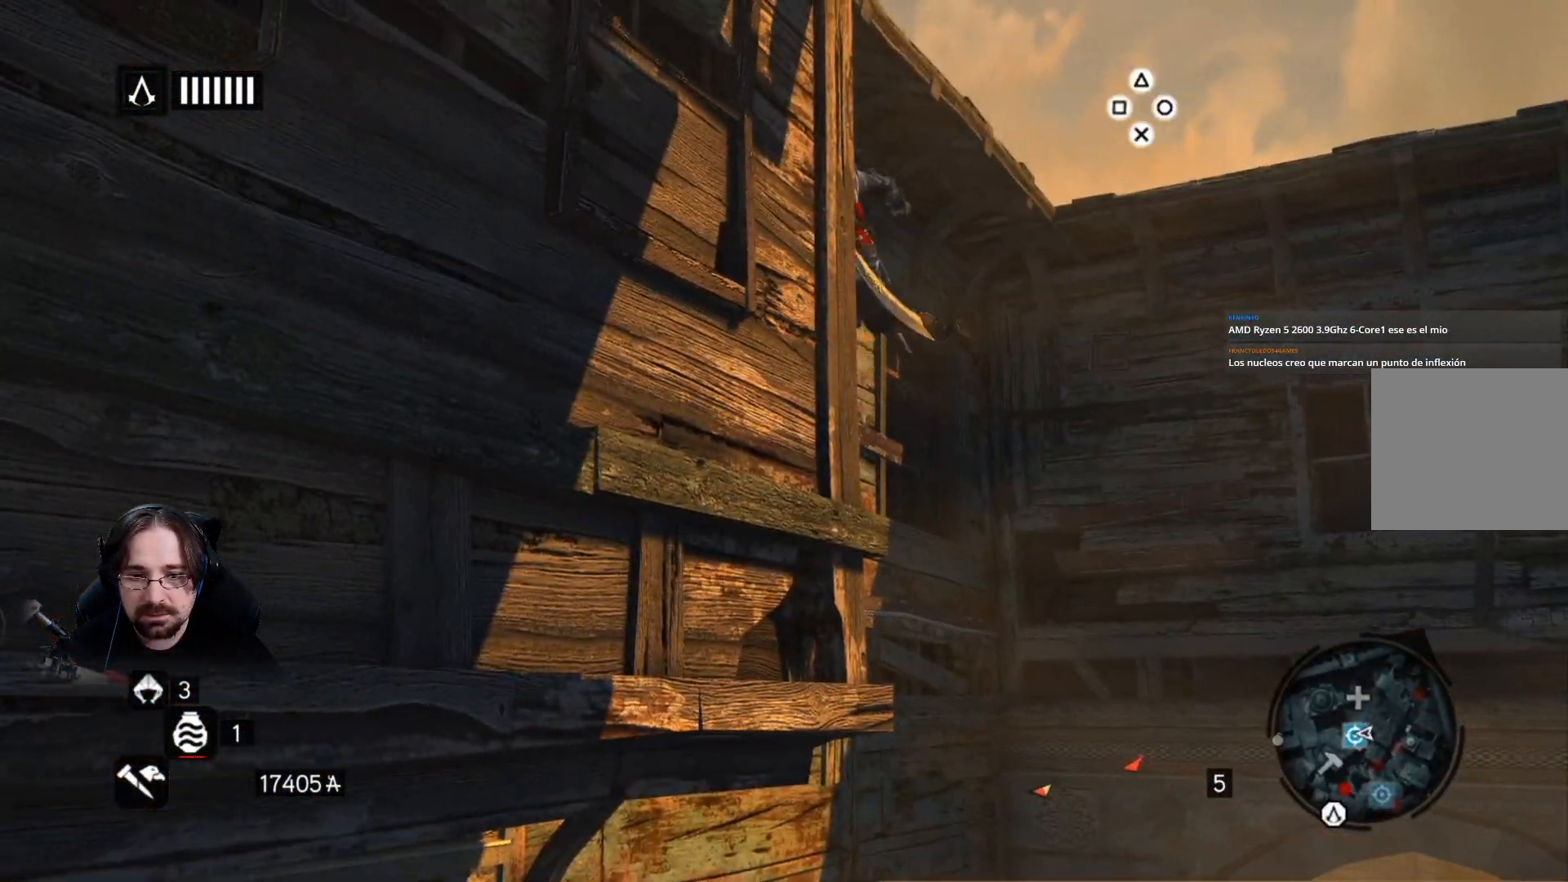
{"buttons": ["R2"], "left_stick": "up", "right_stick": "left", "events": [[400, "right_stick", "left"]]}
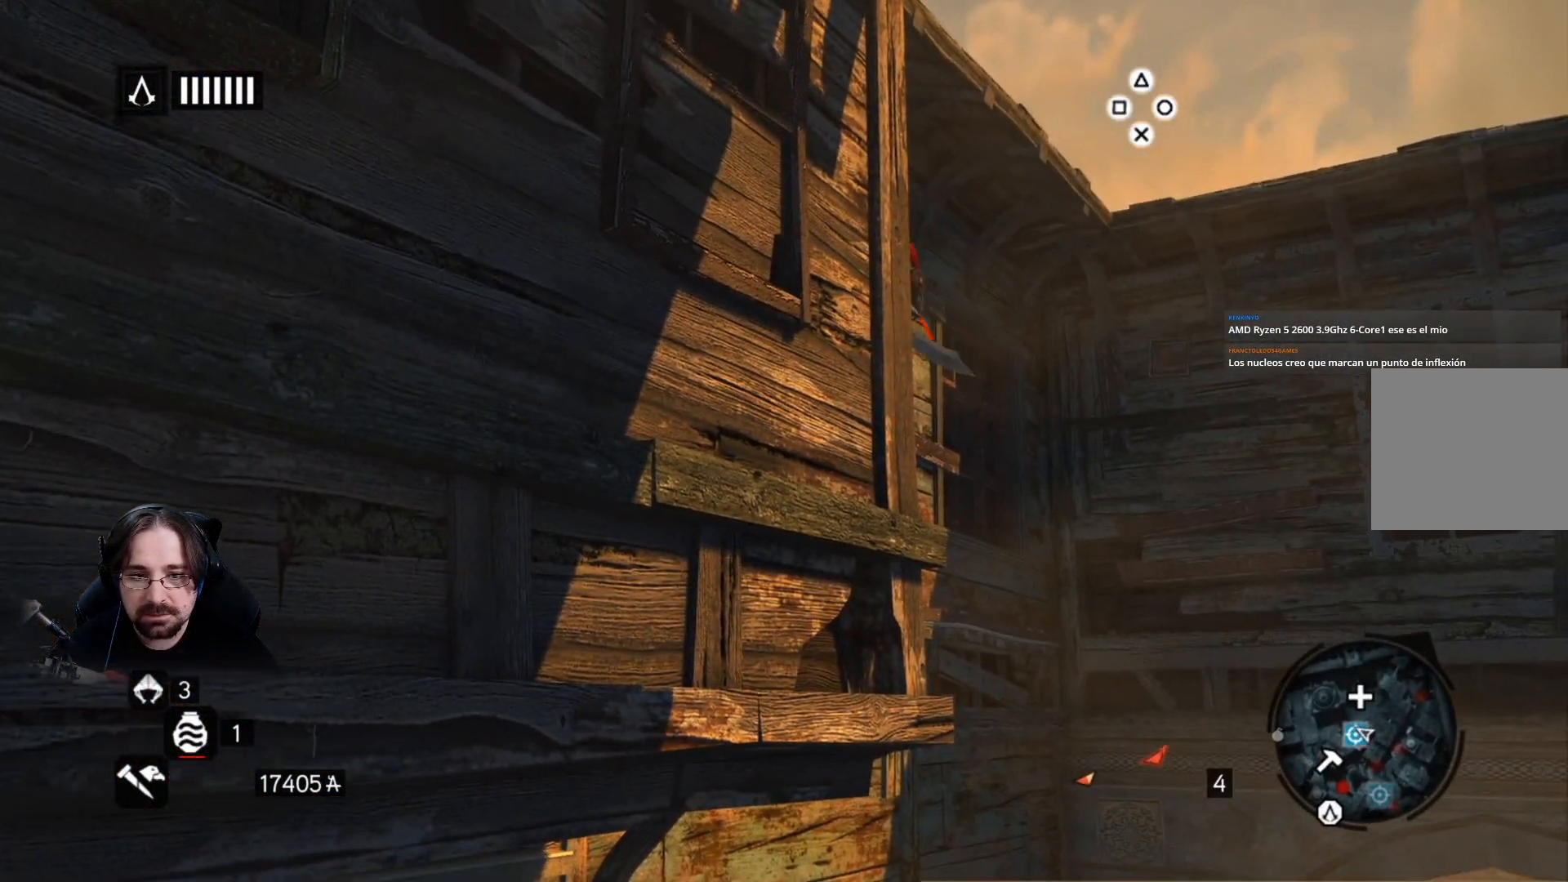
{"buttons": ["R2"], "left_stick": "up-left", "right_stick": "center", "events": [[100, "left_stick", "up-left"], [333, "right_stick", "center"]]}
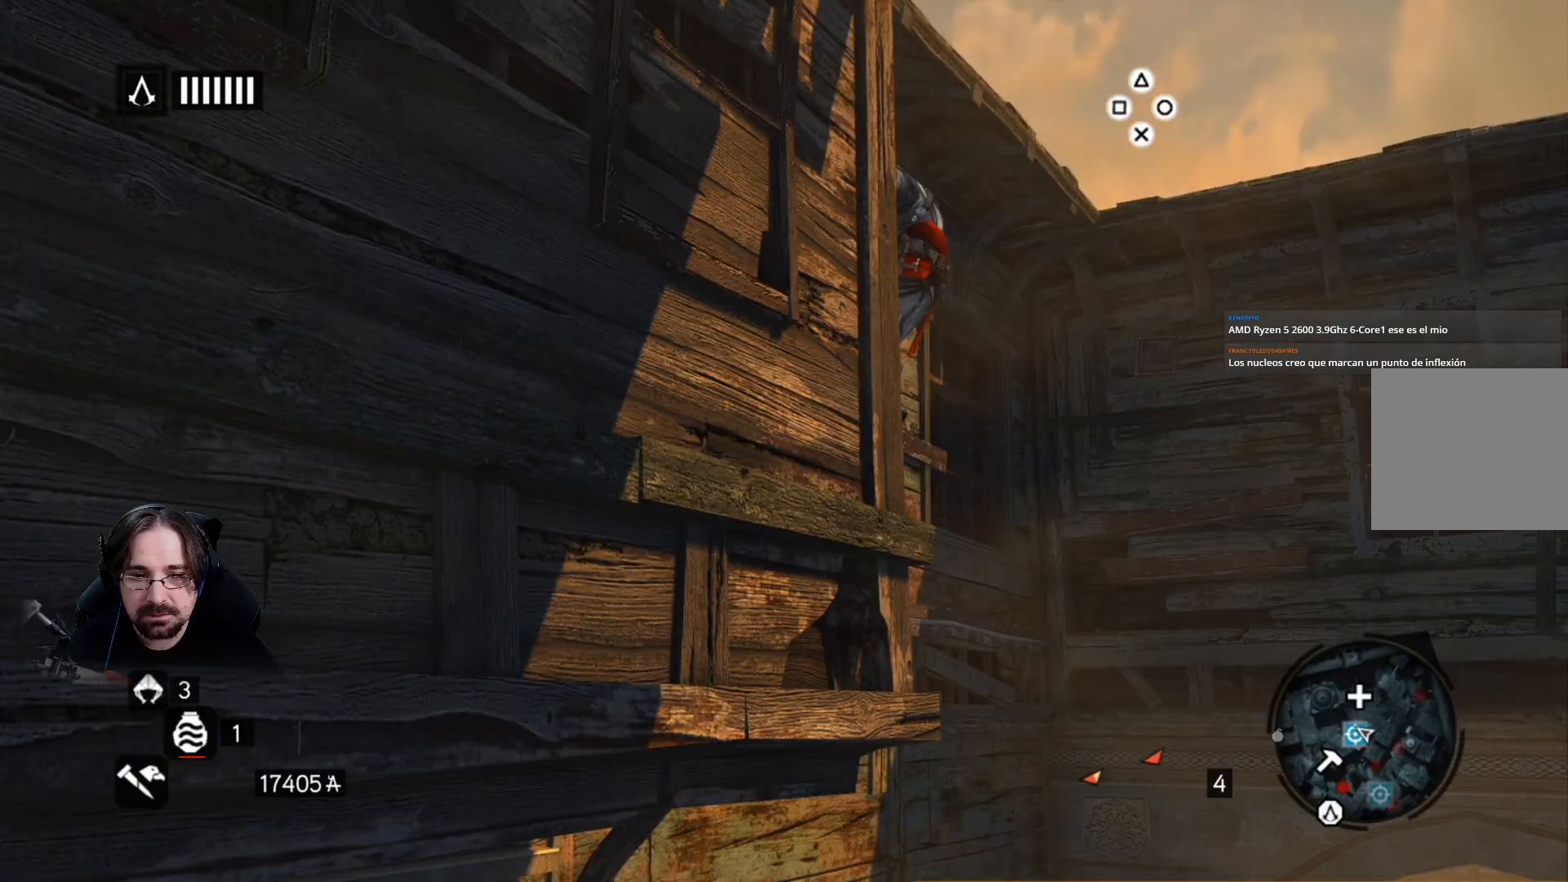
{"buttons": ["R2"], "left_stick": "up-left", "right_stick": "center", "events": [[100, "right_stick", "left"], [467, "right_stick", "center"]]}
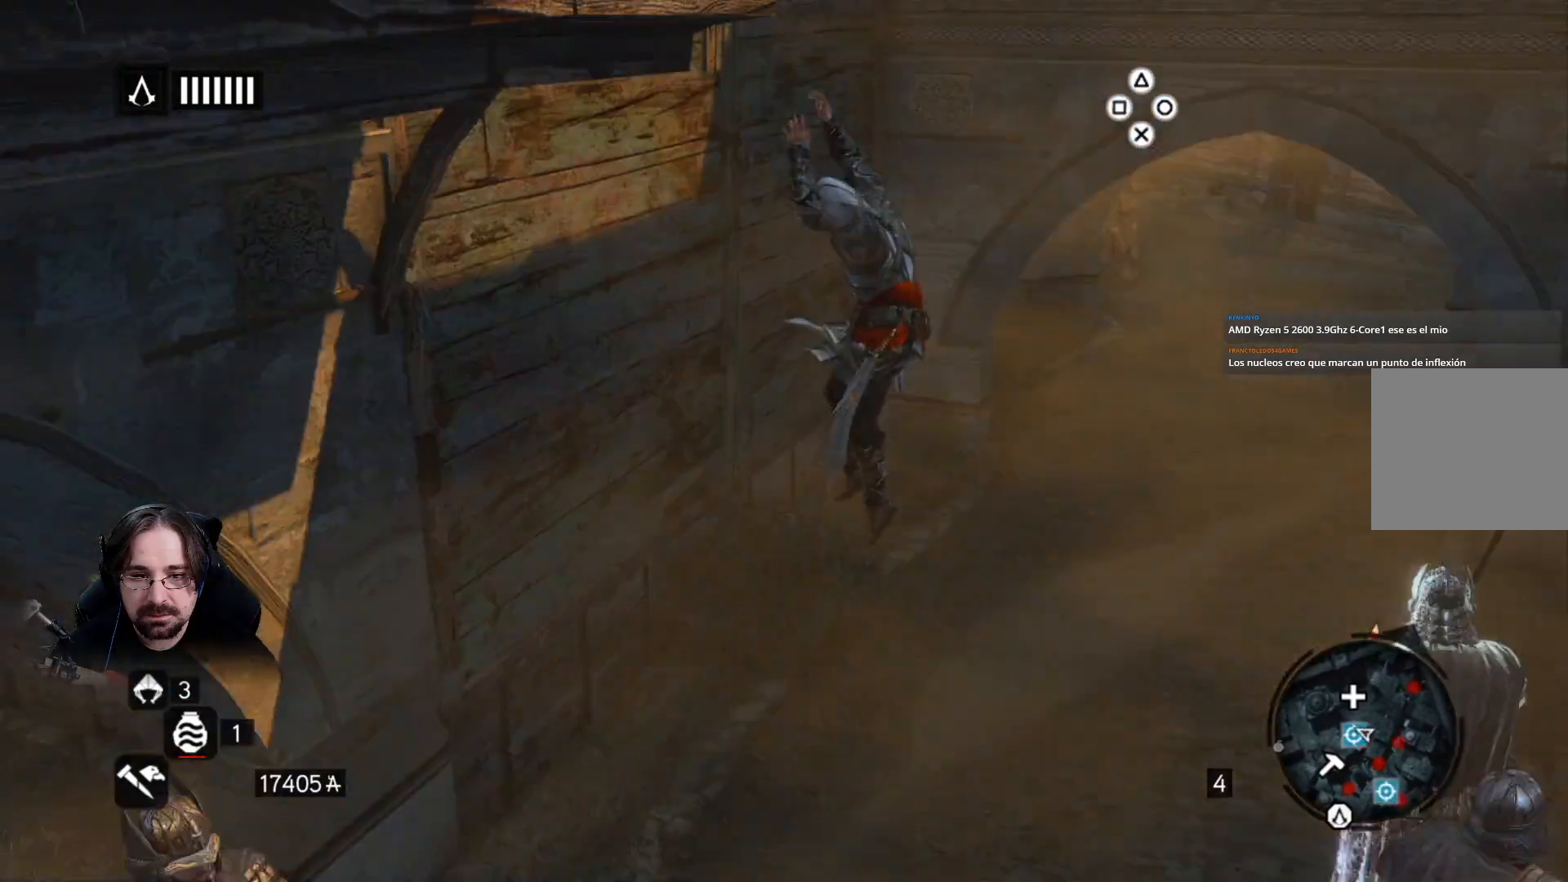
{"buttons": ["SQUARE", "R2"], "left_stick": "up-left", "right_stick": "center", "events": [[67, "SQUARE", "down"], [267, "SQUARE", "up"], [300, "SQUARE", "down"], [433, "SQUARE", "up"], [500, "SQUARE", "down"]]}
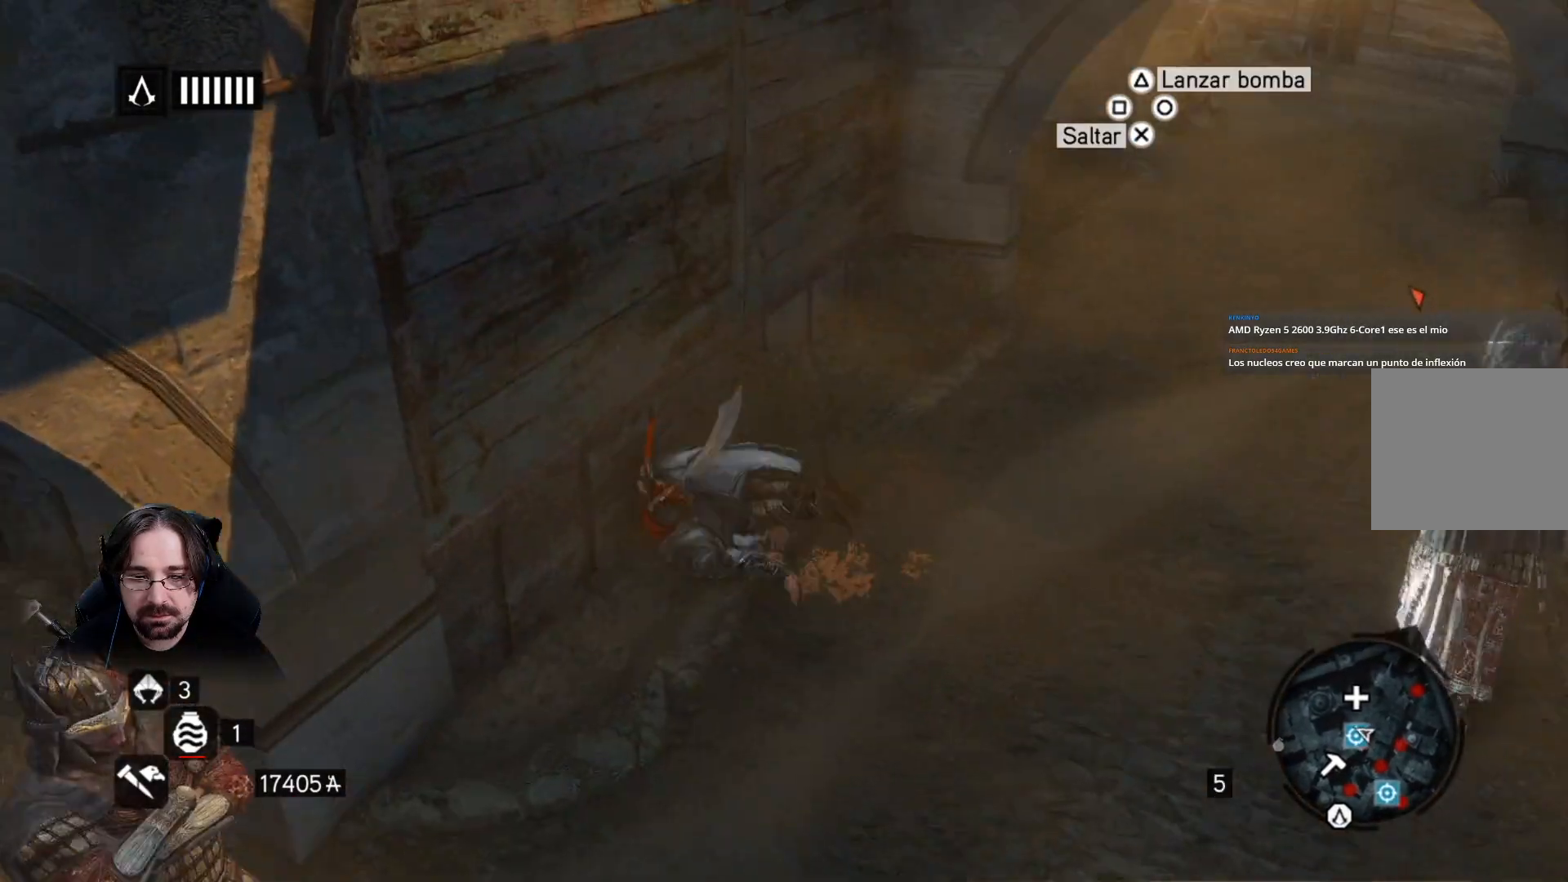
{"buttons": [], "left_stick": "down-right", "right_stick": "center", "events": [[100, "SQUARE", "up"], [100, "left_stick", "center"], [167, "left_stick", "down-right"], [267, "R2", "up"]]}
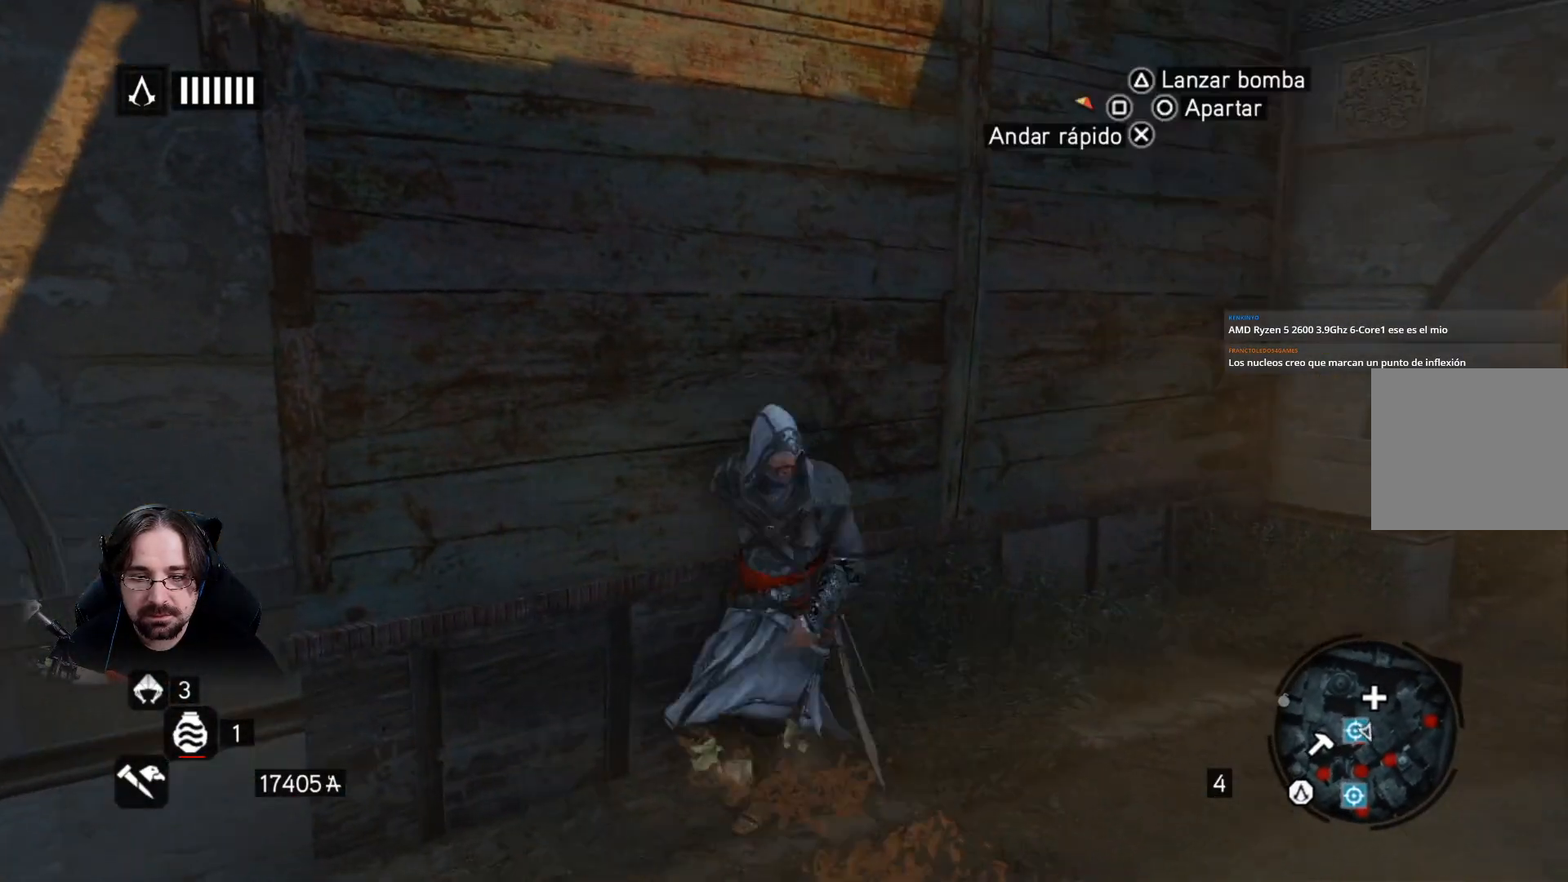
{"buttons": [], "left_stick": "down-right", "right_stick": "center", "events": []}
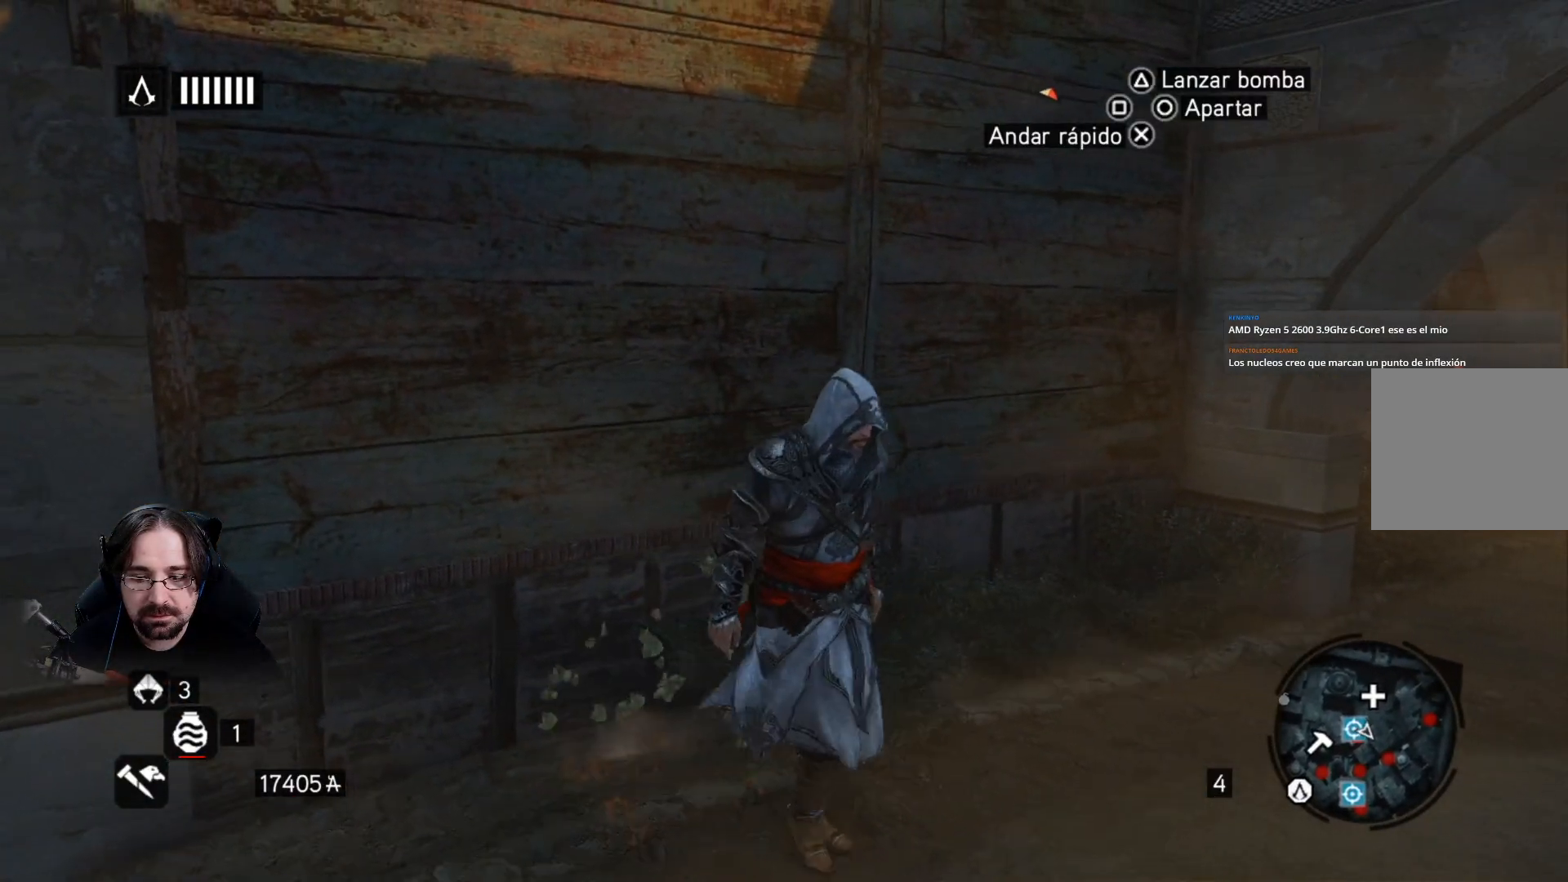
{"buttons": ["R2"], "left_stick": "down-right", "right_stick": "center", "events": [[33, "R2", "down"], [200, "SQUARE", "down"], [333, "SQUARE", "up"], [433, "SQUARE", "down"], [500, "SQUARE", "up"]]}
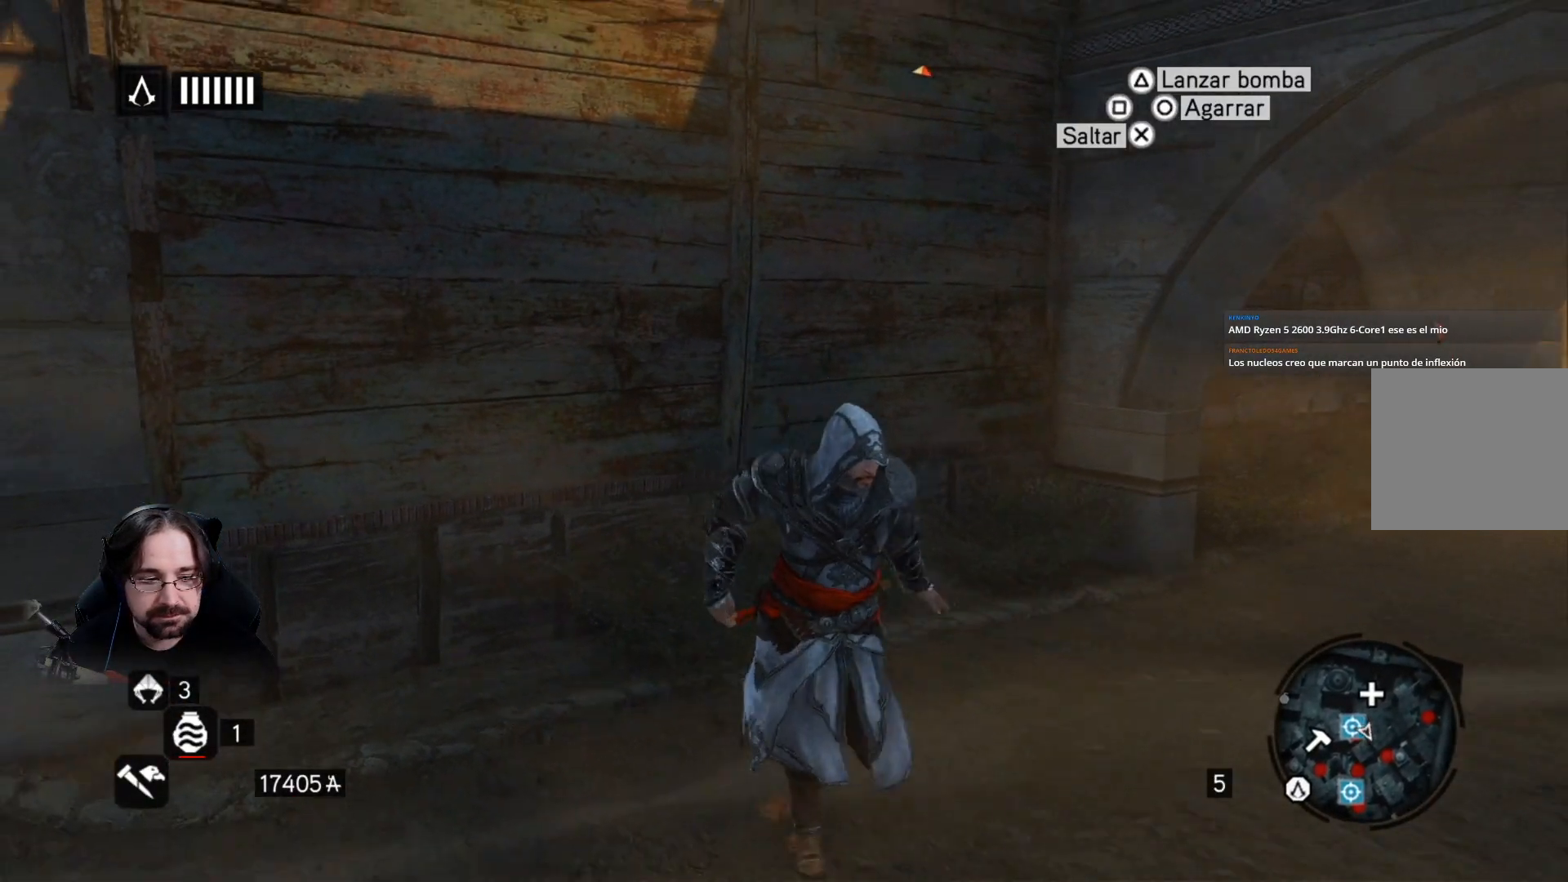
{"buttons": ["R2"], "left_stick": "down", "right_stick": "center", "events": [[100, "SQUARE", "down"], [167, "SQUARE", "up"], [200, "left_stick", "down"], [267, "SQUARE", "down"], [333, "SQUARE", "up"], [433, "SQUARE", "down"], [500, "SQUARE", "up"]]}
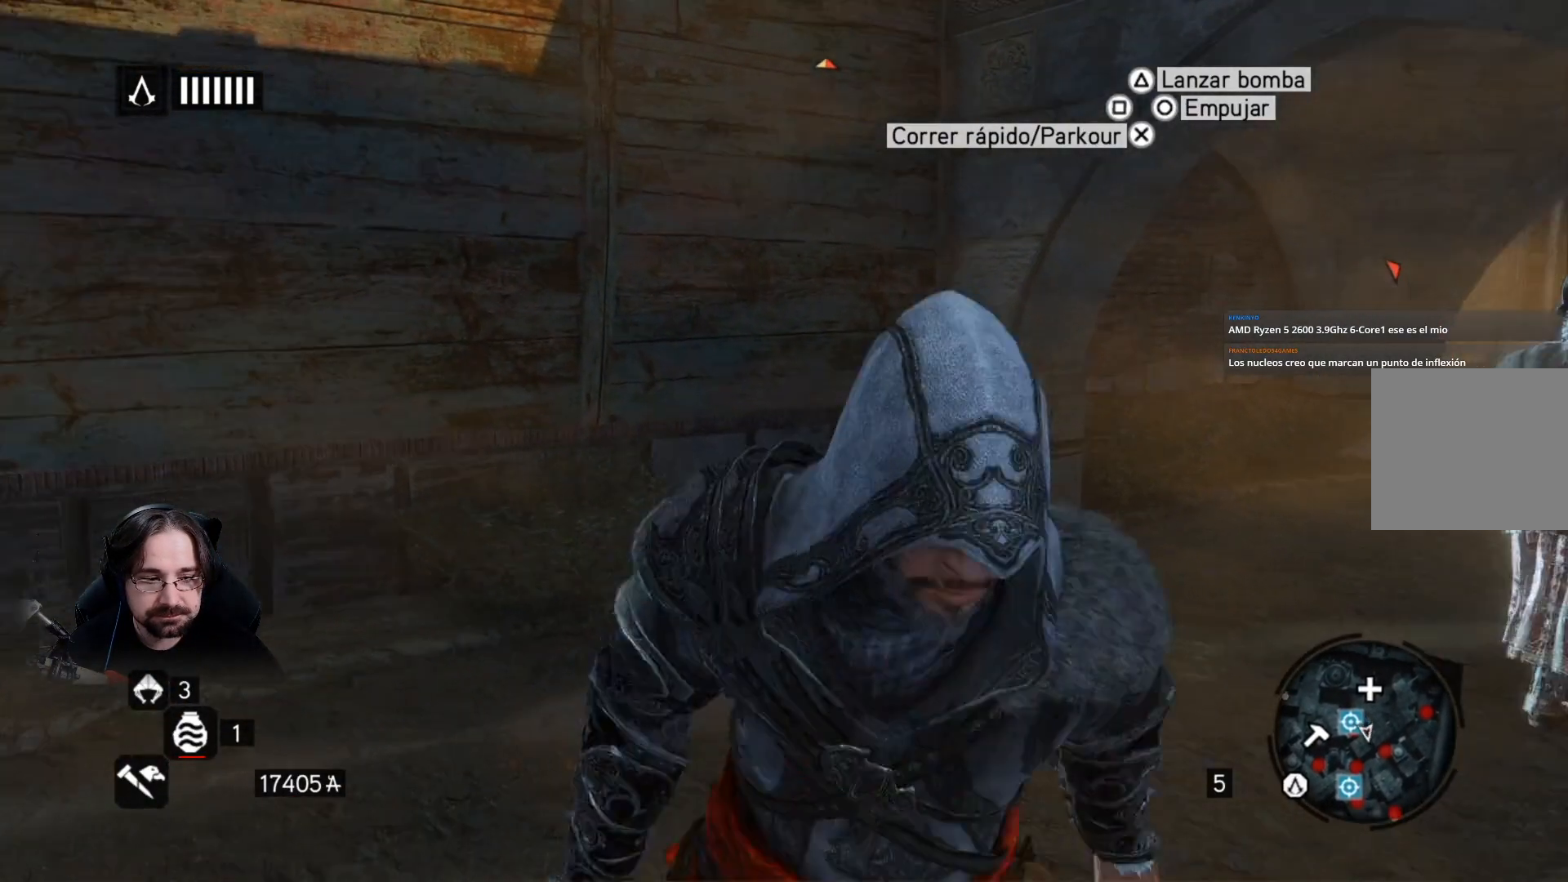
{"buttons": [], "left_stick": "left", "right_stick": "center", "events": [[200, "left_stick", "down-left"], [400, "R2", "up"], [500, "left_stick", "left"]]}
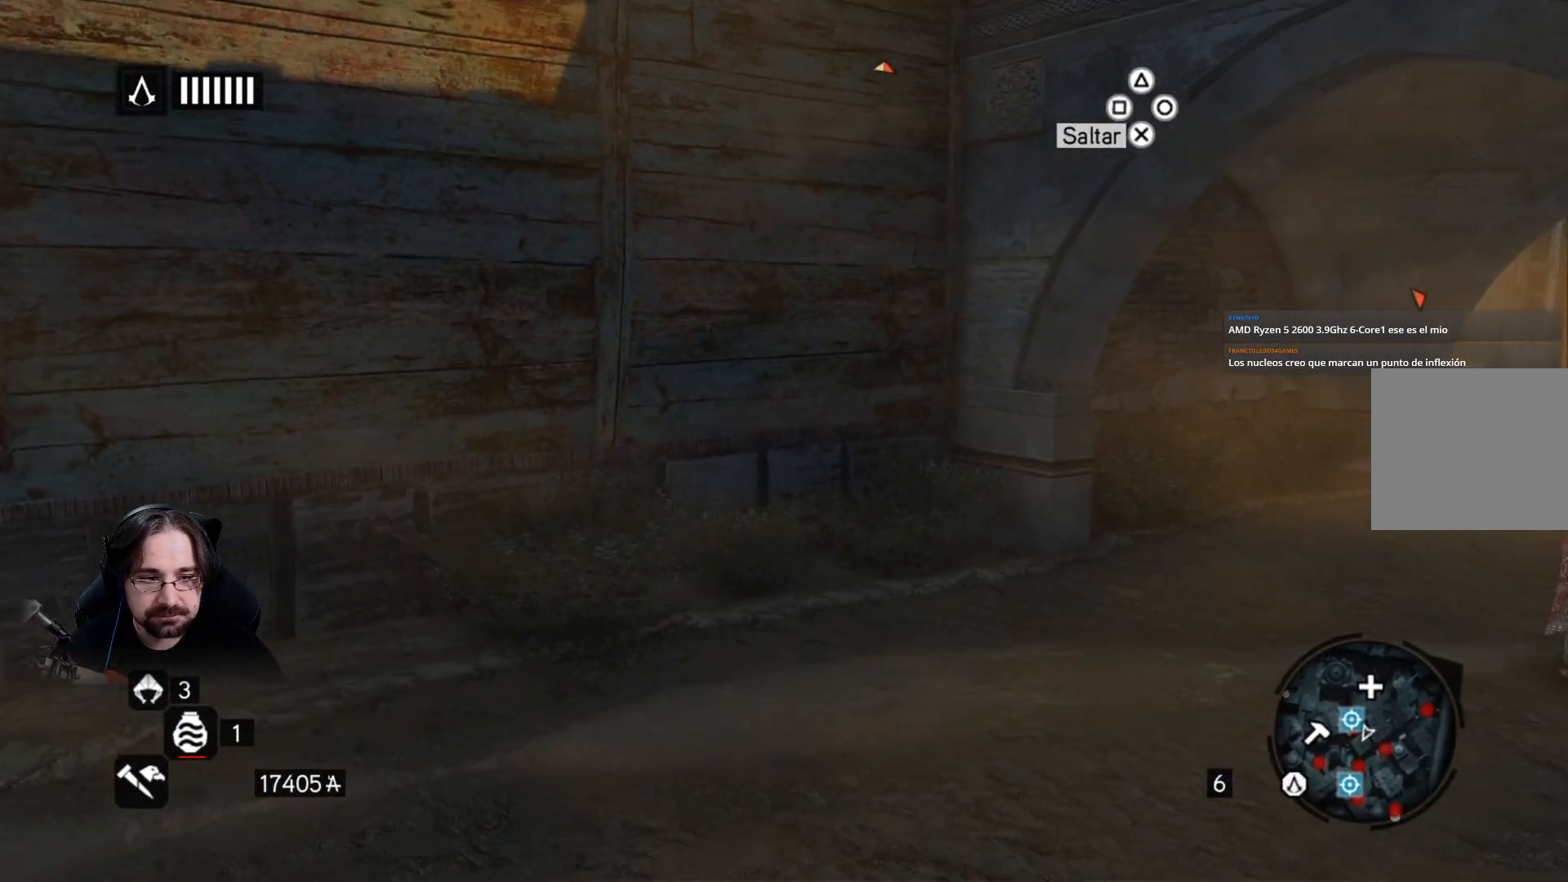
{"buttons": [], "left_stick": "up-left", "right_stick": "left", "events": [[100, "right_stick", "left"], [267, "left_stick", "up-left"]]}
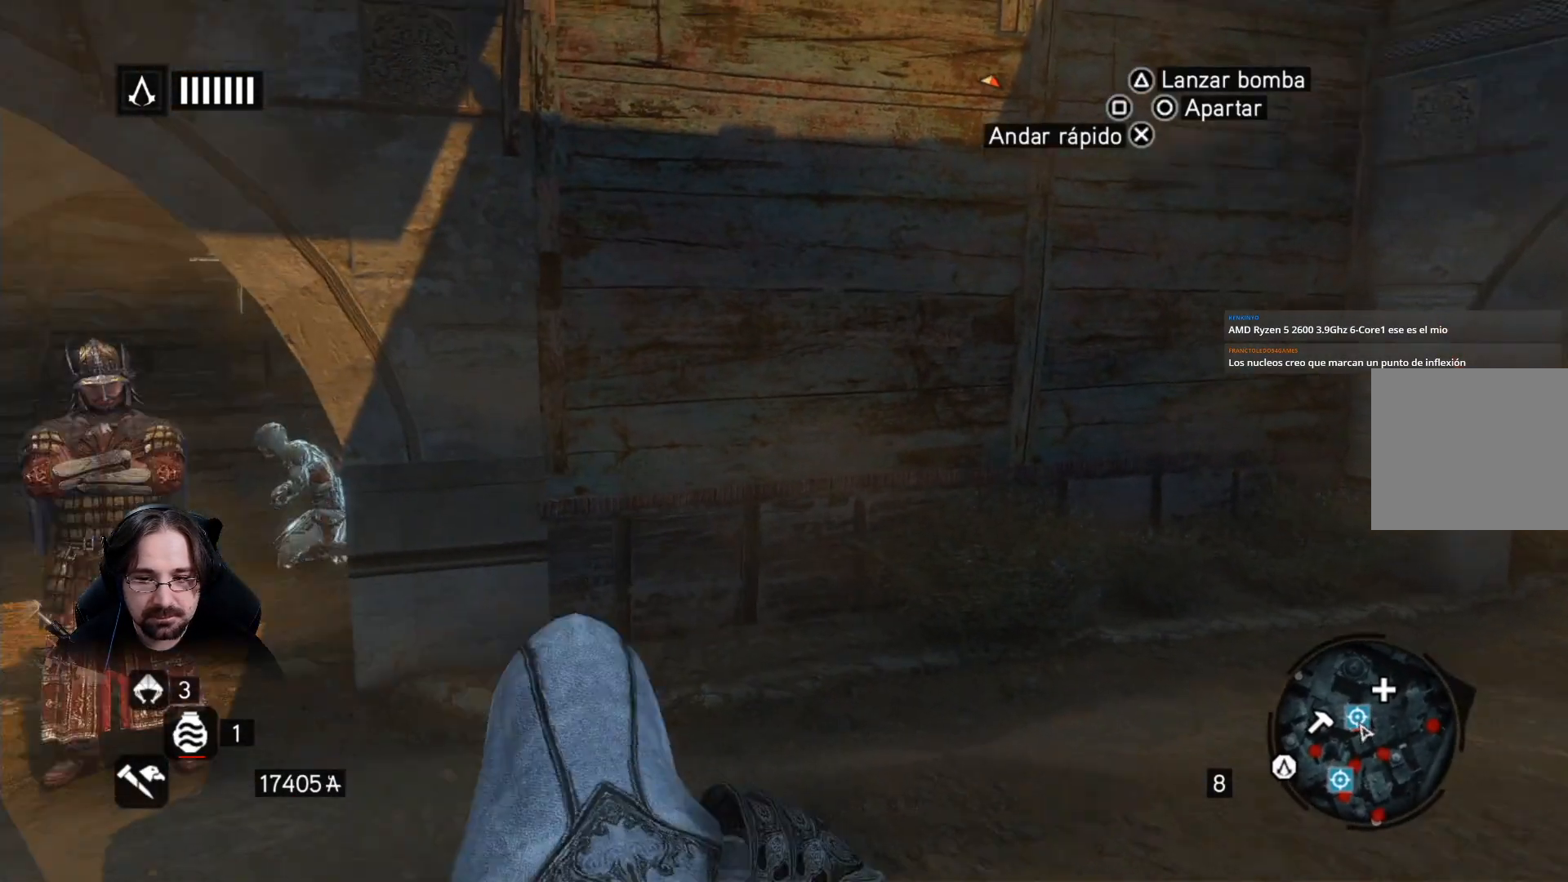
{"buttons": [], "left_stick": "up", "right_stick": "center", "events": [[33, "left_stick", "up"], [133, "right_stick", "center"]]}
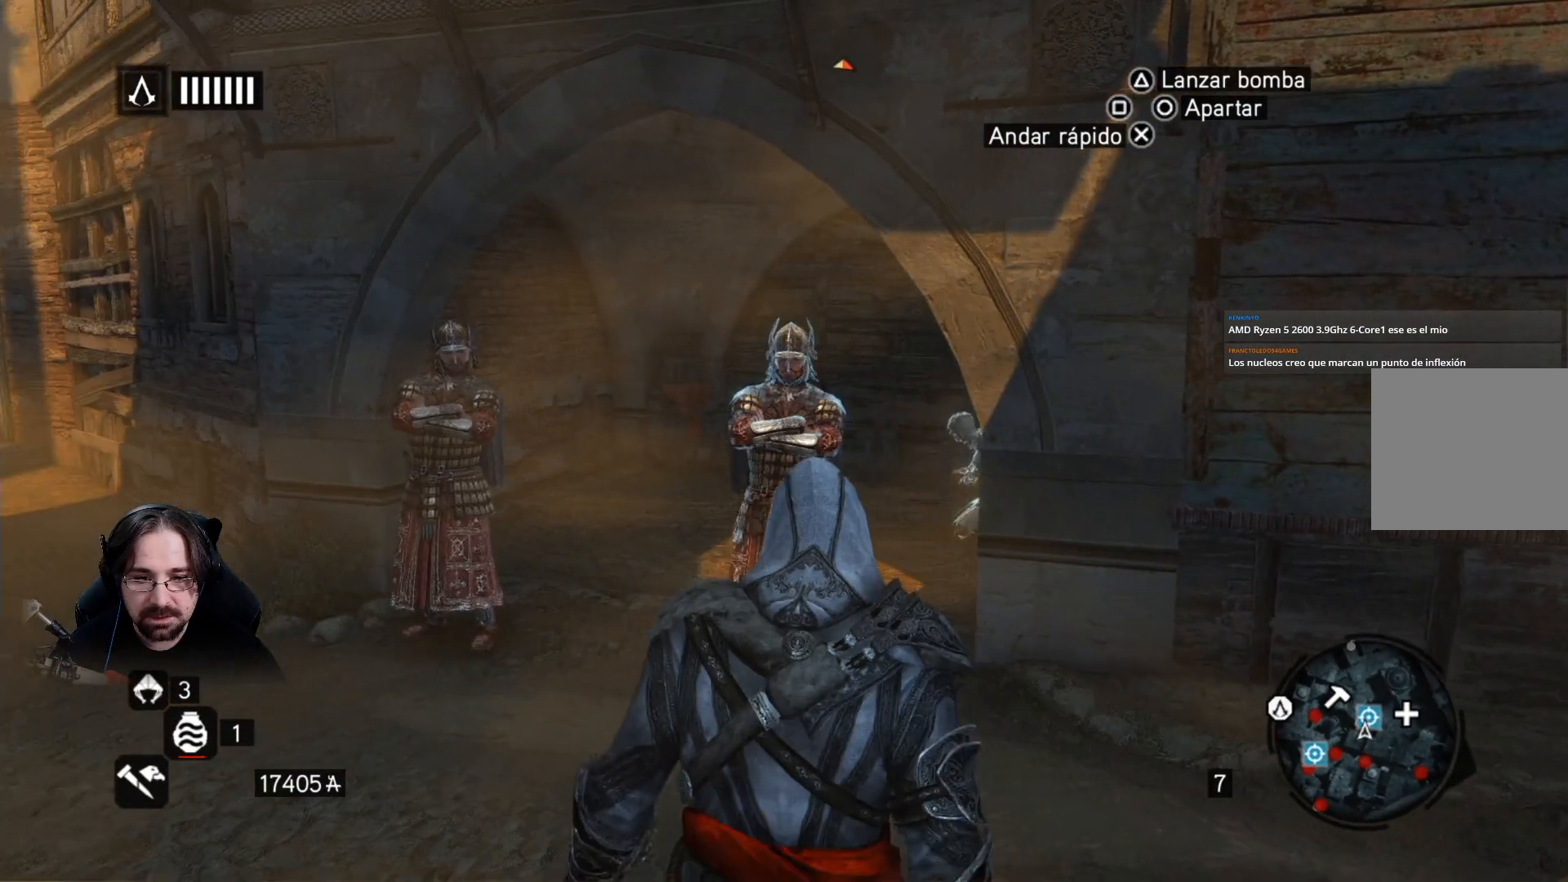
{"buttons": [], "left_stick": "up", "right_stick": "center", "events": []}
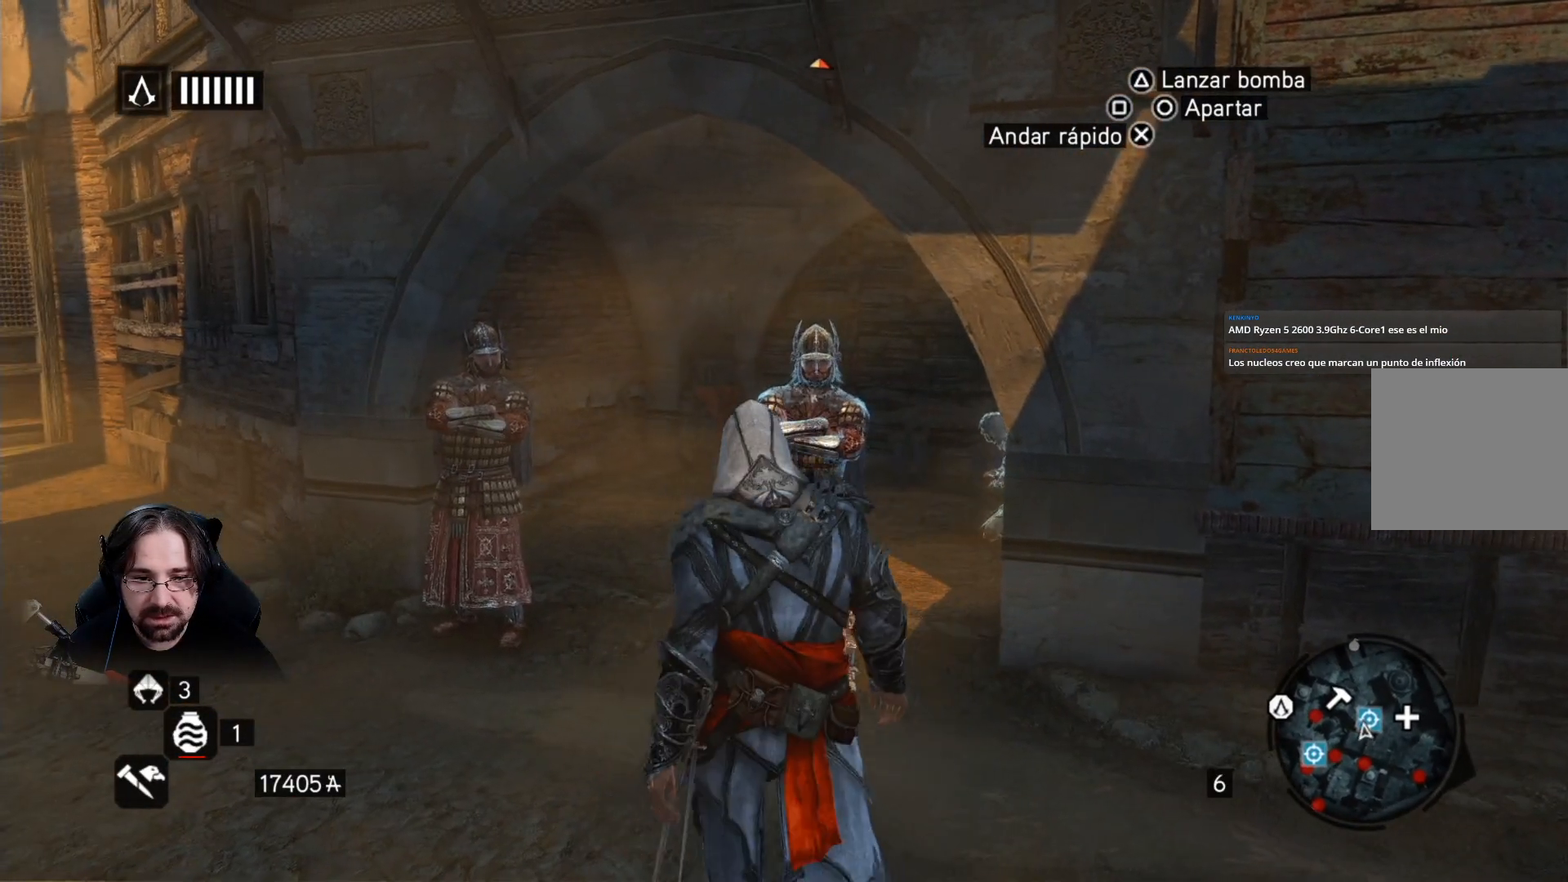
{"buttons": [], "left_stick": "up-left", "right_stick": "center", "events": [[333, "left_stick", "up-left"]]}
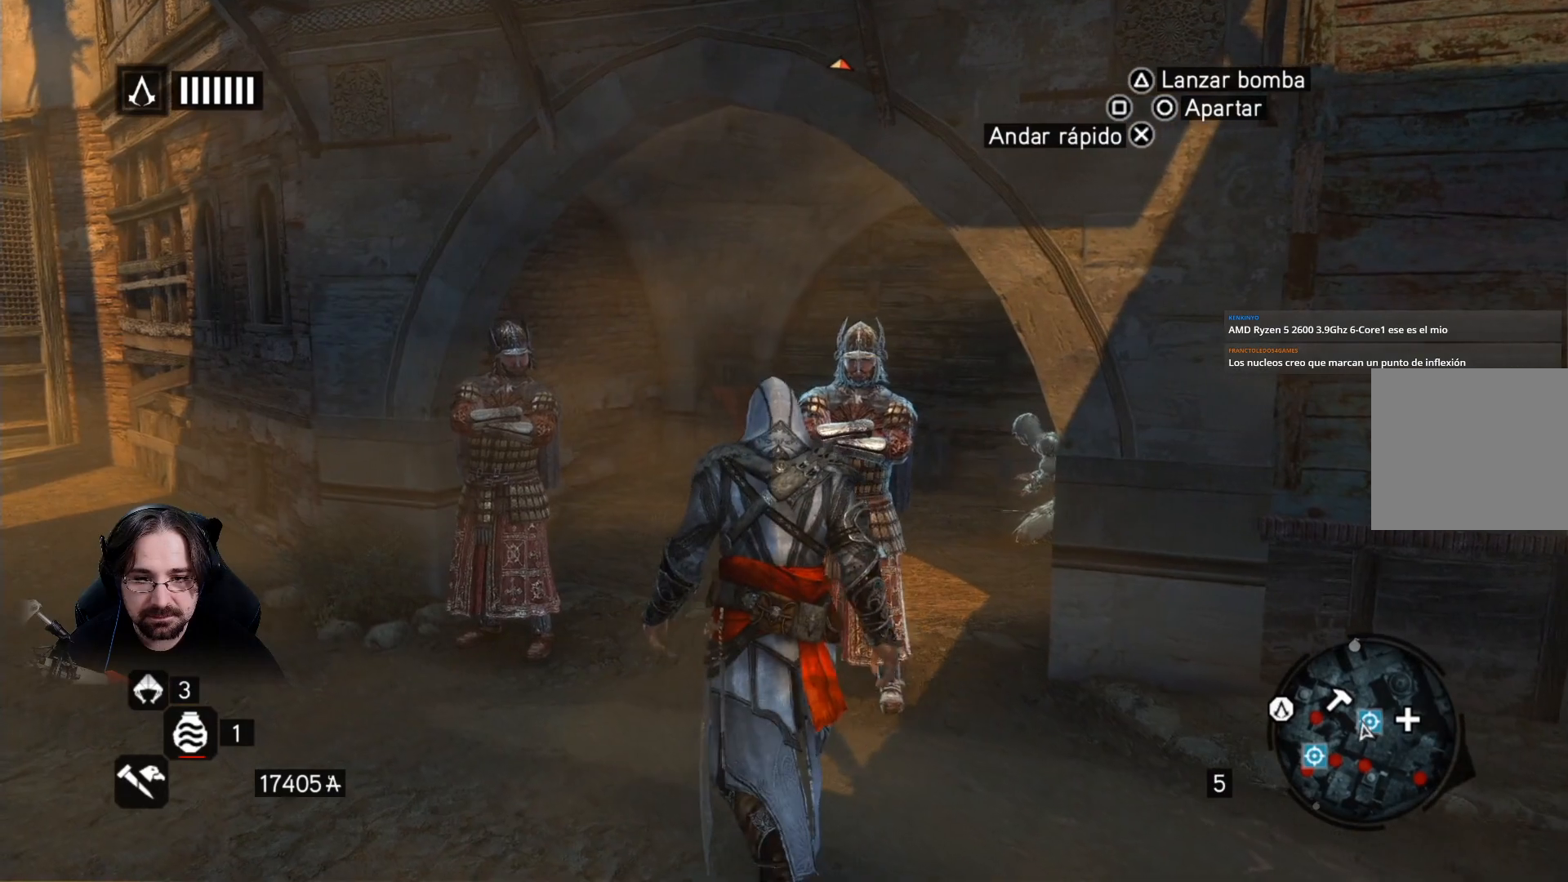
{"buttons": ["SQUARE"], "left_stick": "up", "right_stick": "center", "events": [[200, "SQUARE", "down"], [267, "SQUARE", "up"], [333, "SQUARE", "down"], [400, "SQUARE", "up"], [433, "left_stick", "up"], [500, "SQUARE", "down"]]}
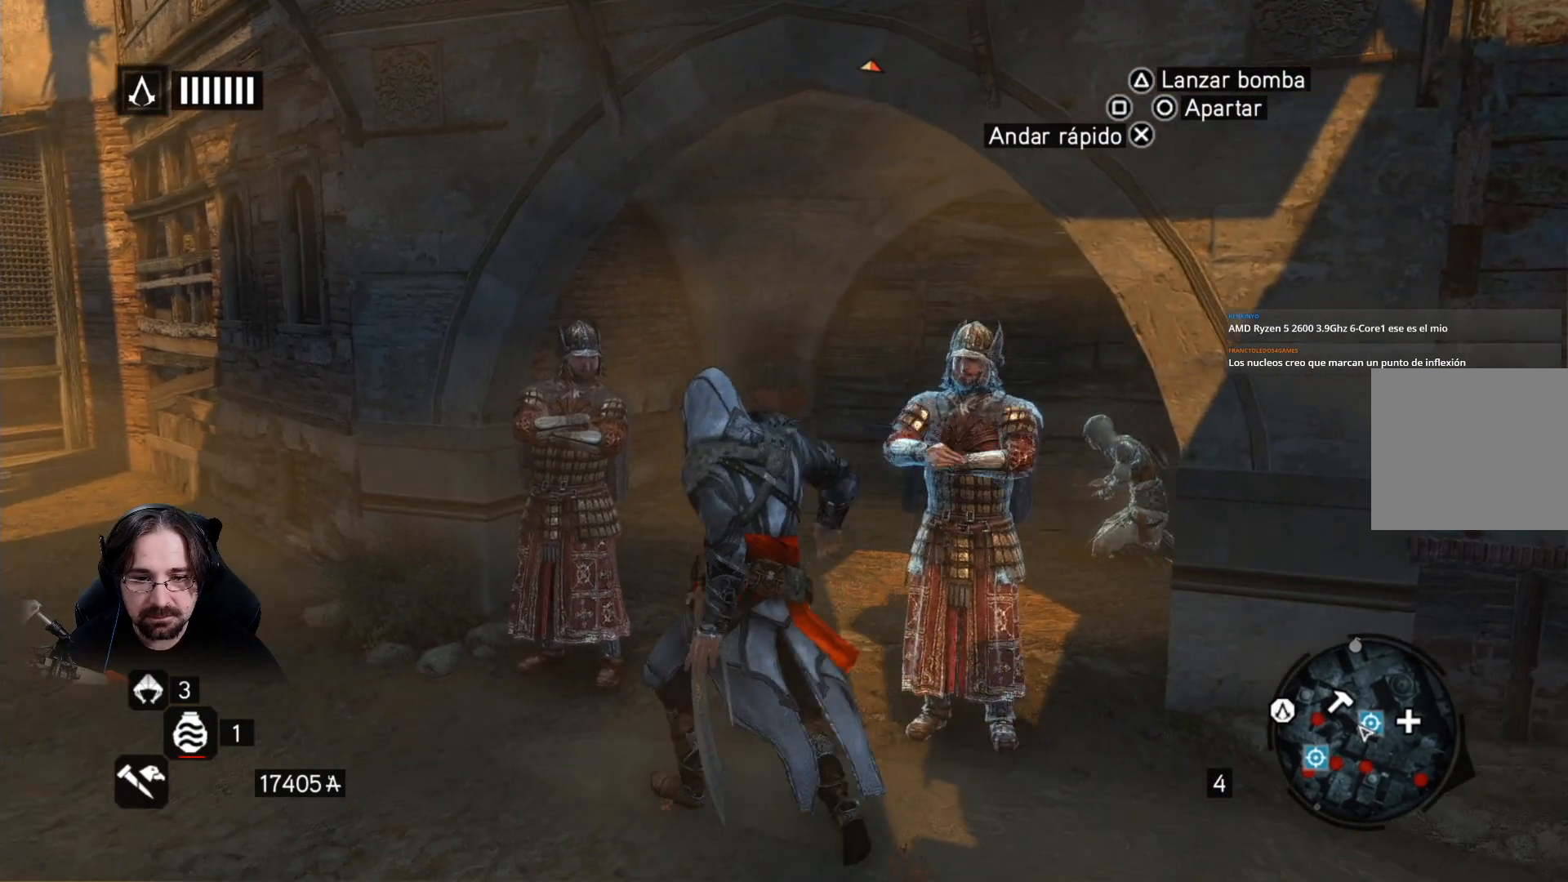
{"buttons": ["SQUARE"], "left_stick": "up", "right_stick": "center", "events": [[100, "SQUARE", "up"], [167, "SQUARE", "down"], [233, "SQUARE", "up"], [333, "SQUARE", "down"], [400, "SQUARE", "up"], [467, "SQUARE", "down"]]}
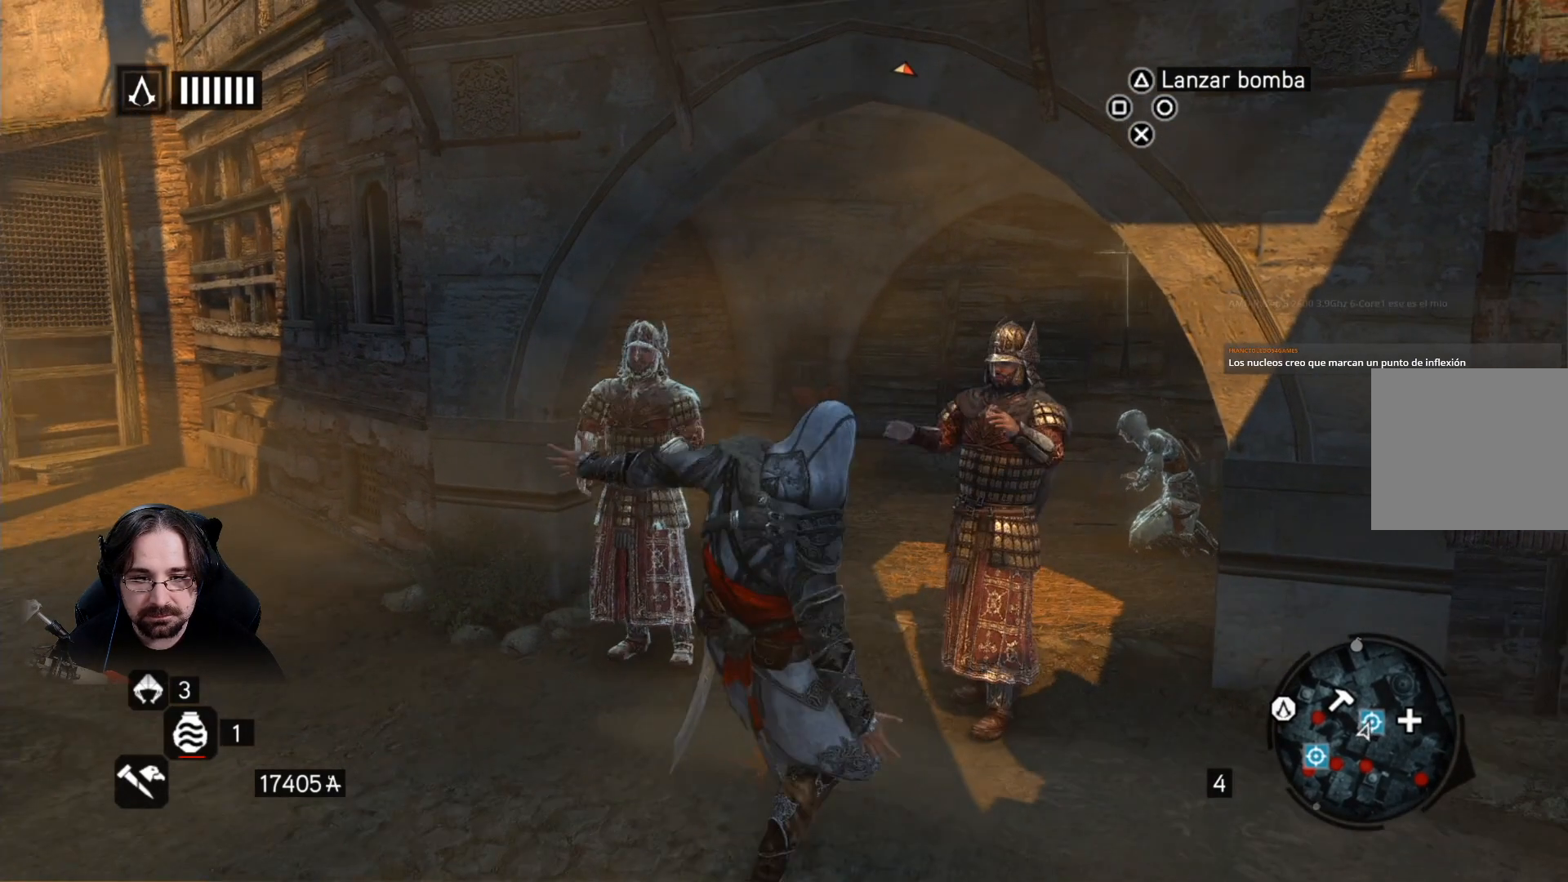
{"buttons": [], "left_stick": "center", "right_stick": "center", "events": [[67, "SQUARE", "up"], [167, "SQUARE", "down"], [233, "SQUARE", "up"], [433, "left_stick", "center"]]}
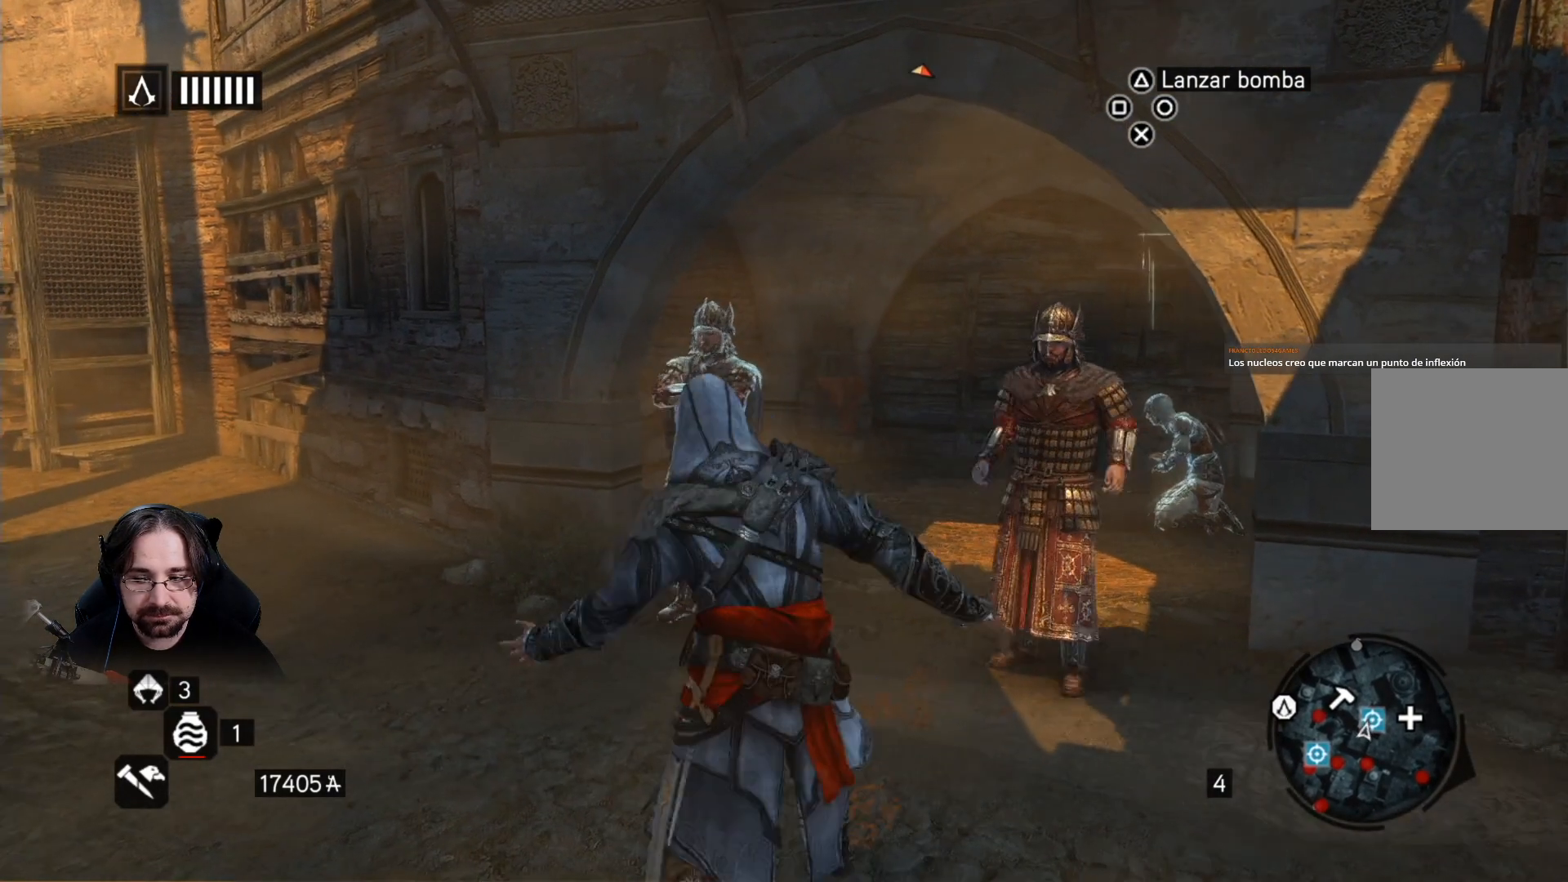
{"buttons": [], "left_stick": "center", "right_stick": "center", "events": [[200, "DPAD_UP", "down"], [300, "DPAD_UP", "up"]]}
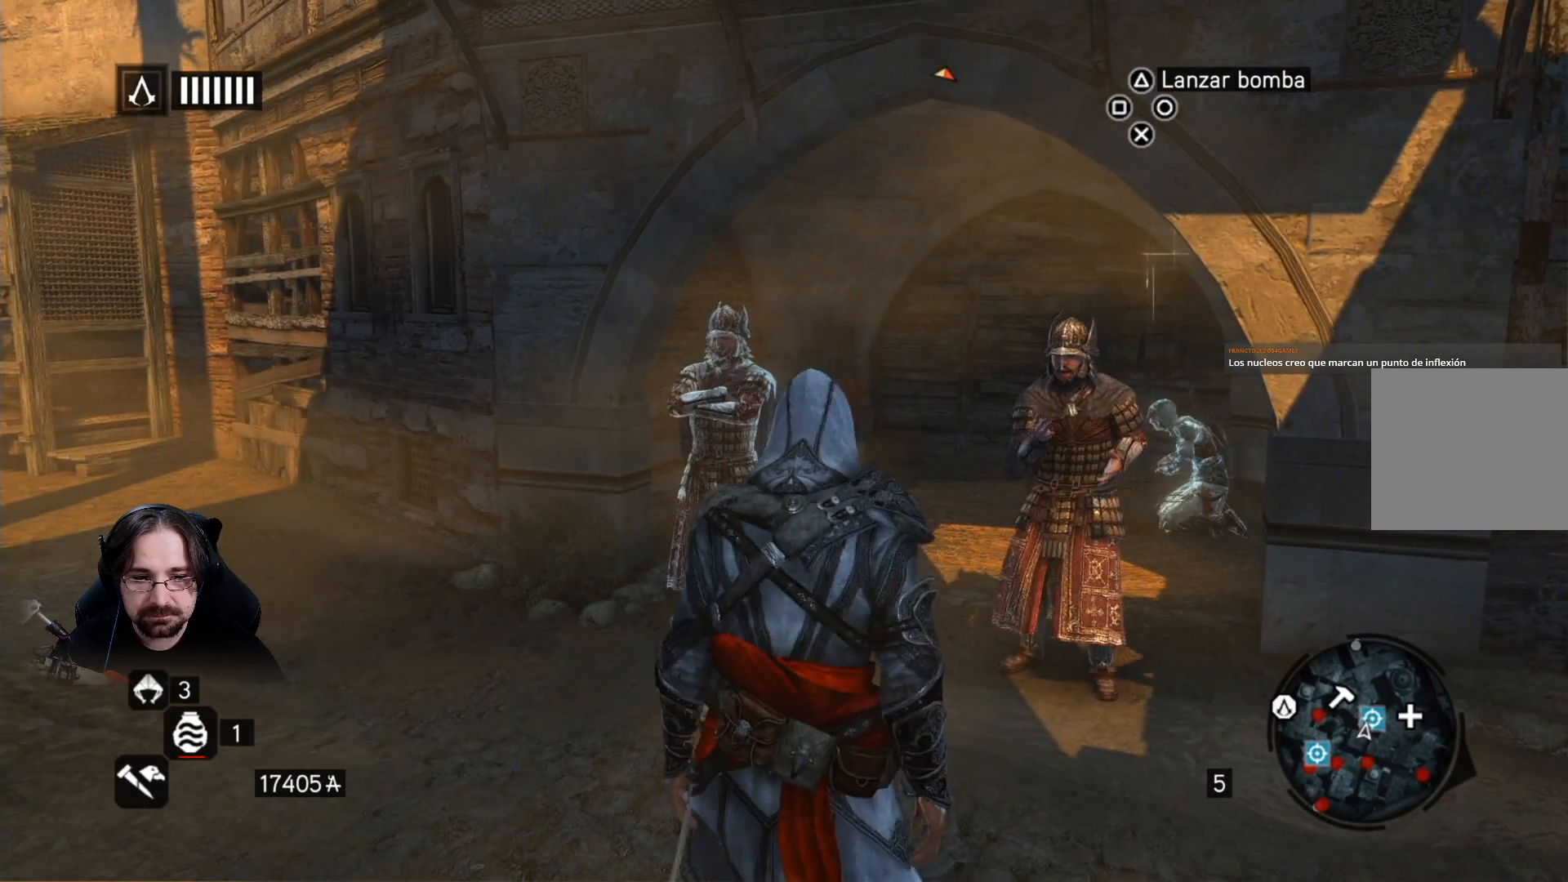
{"buttons": ["R2"], "left_stick": "up", "right_stick": "center", "events": [[33, "R2", "down"], [33, "left_stick", "up"]]}
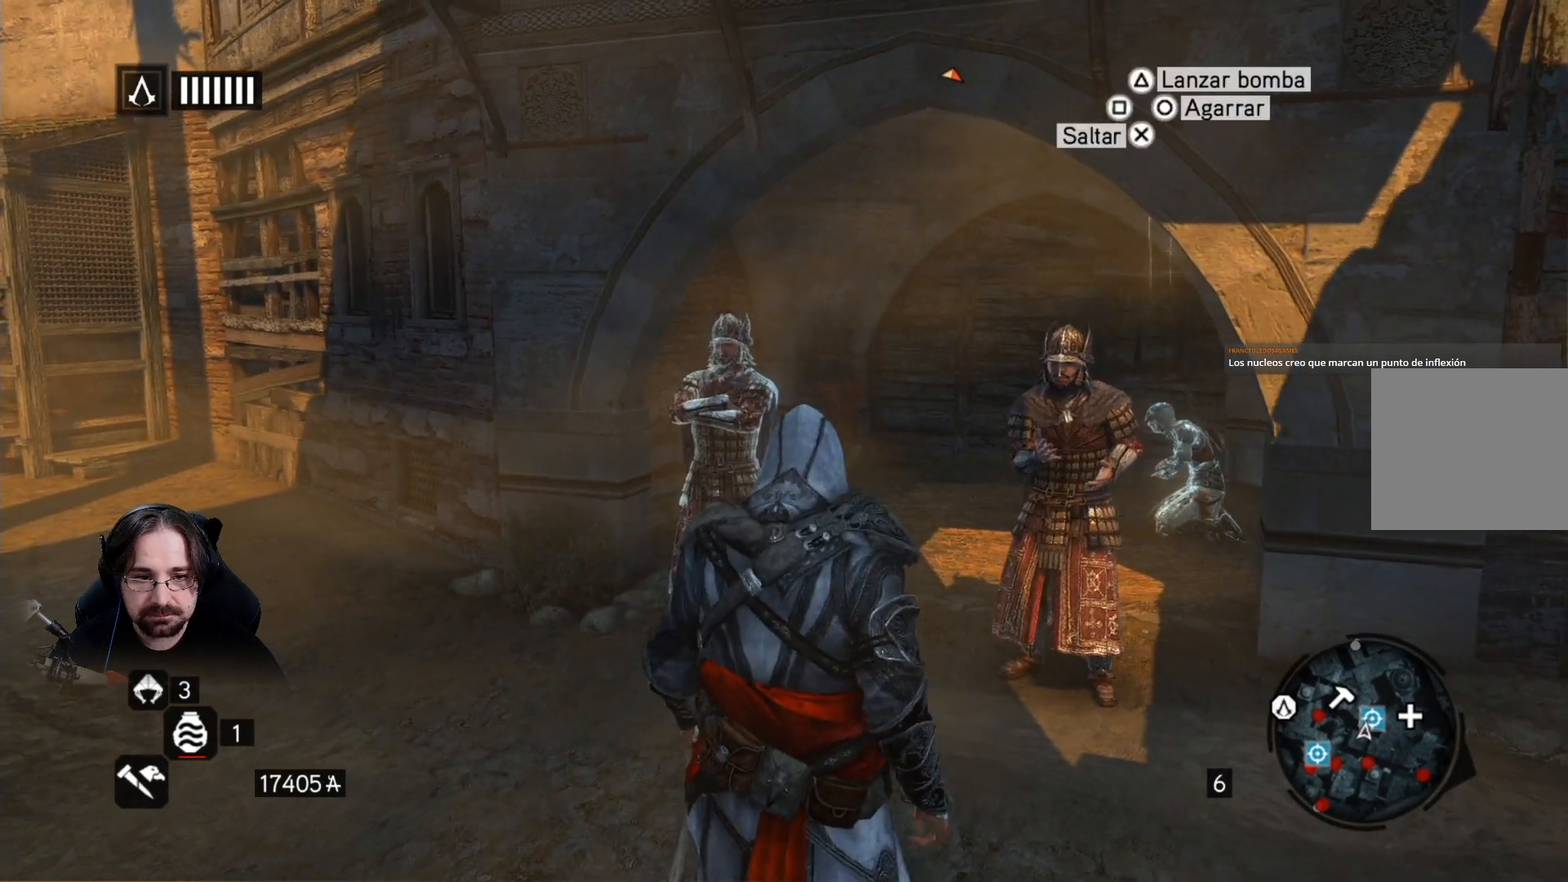
{"buttons": ["SQUARE", "R2"], "left_stick": "up", "right_stick": "center", "events": [[300, "SQUARE", "down"], [400, "SQUARE", "up"], [433, "SQUARE", "down"]]}
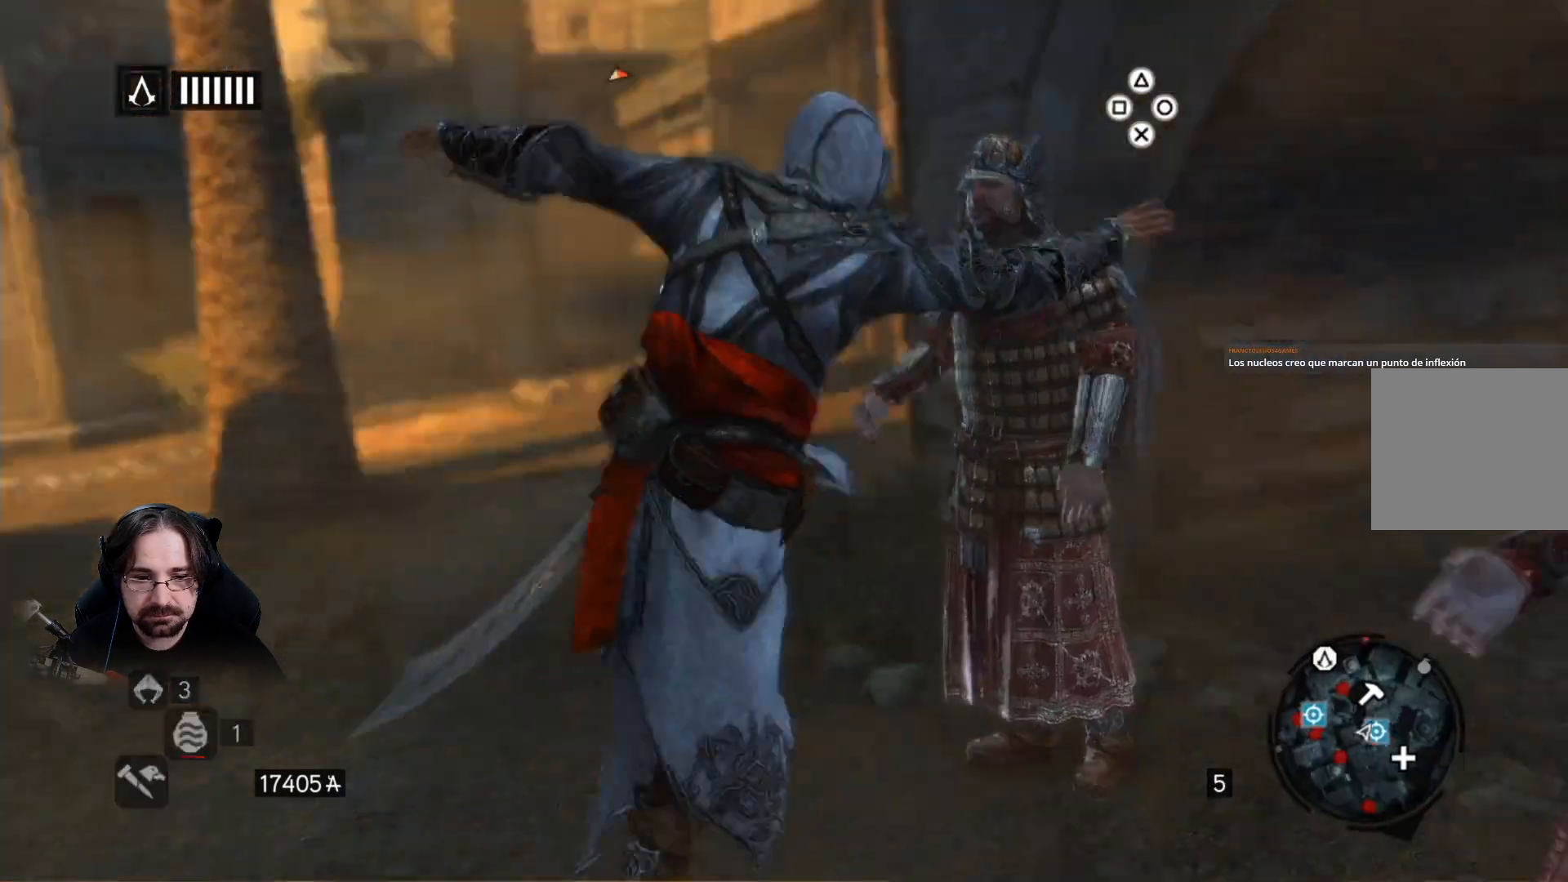
{"buttons": ["SQUARE", "R2"], "left_stick": "center", "right_stick": "center", "events": [[33, "SQUARE", "up"], [100, "SQUARE", "down"], [200, "SQUARE", "up"], [267, "SQUARE", "down"], [367, "SQUARE", "up"], [400, "left_stick", "center"], [433, "SQUARE", "down"]]}
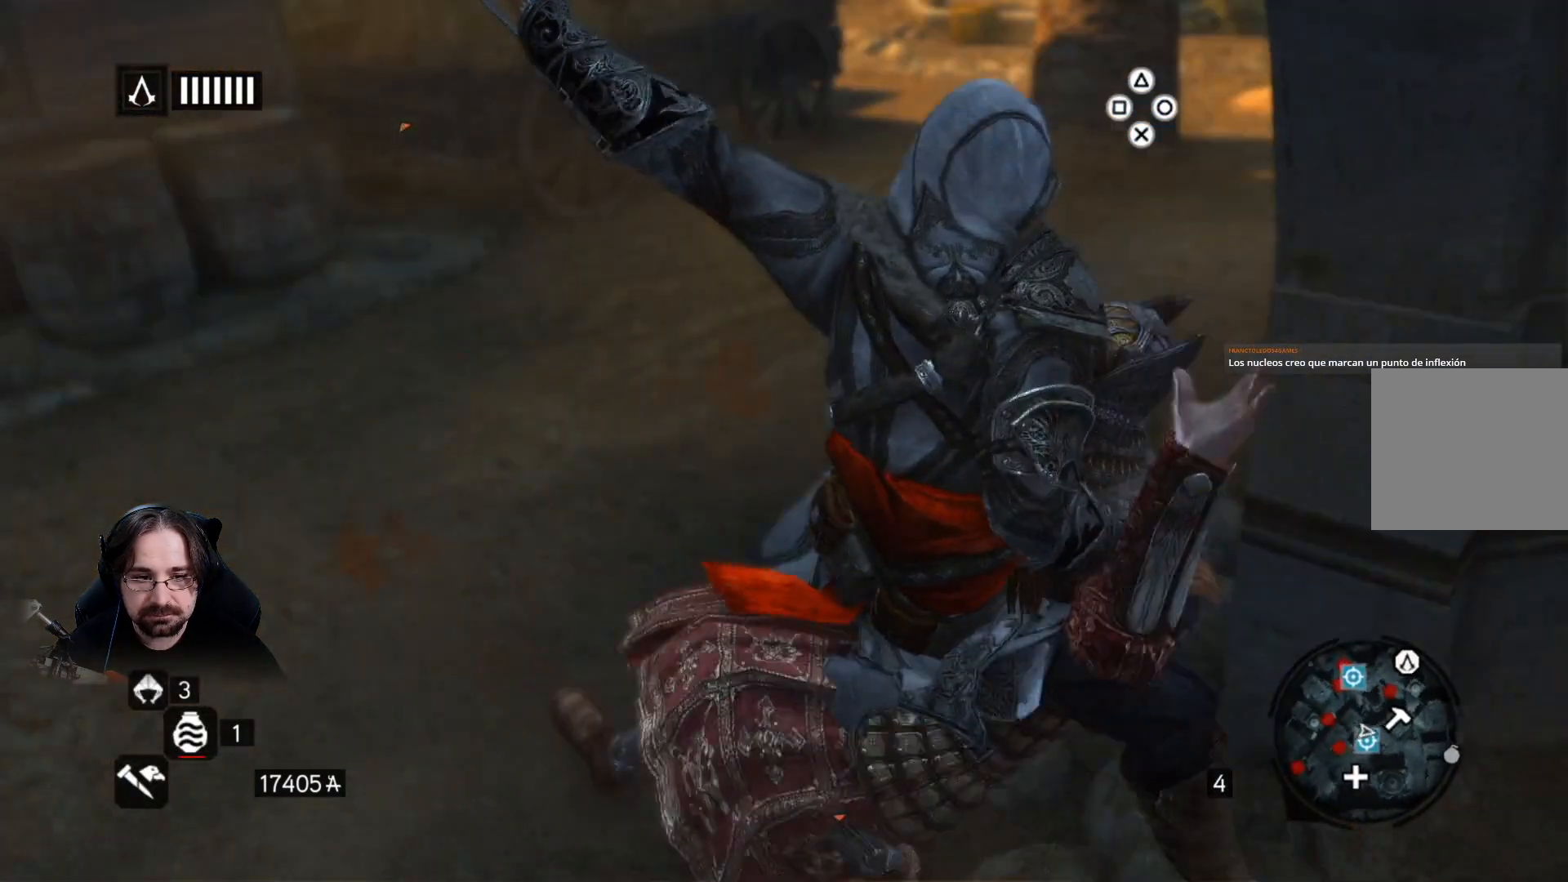
{"buttons": ["SQUARE", "R2"], "left_stick": "down-left", "right_stick": "center", "events": [[67, "SQUARE", "up"], [133, "SQUARE", "down"], [167, "left_stick", "down-right"], [233, "SQUARE", "up"], [300, "SQUARE", "down"], [400, "SQUARE", "up"], [433, "left_stick", "down-left"], [467, "SQUARE", "down"]]}
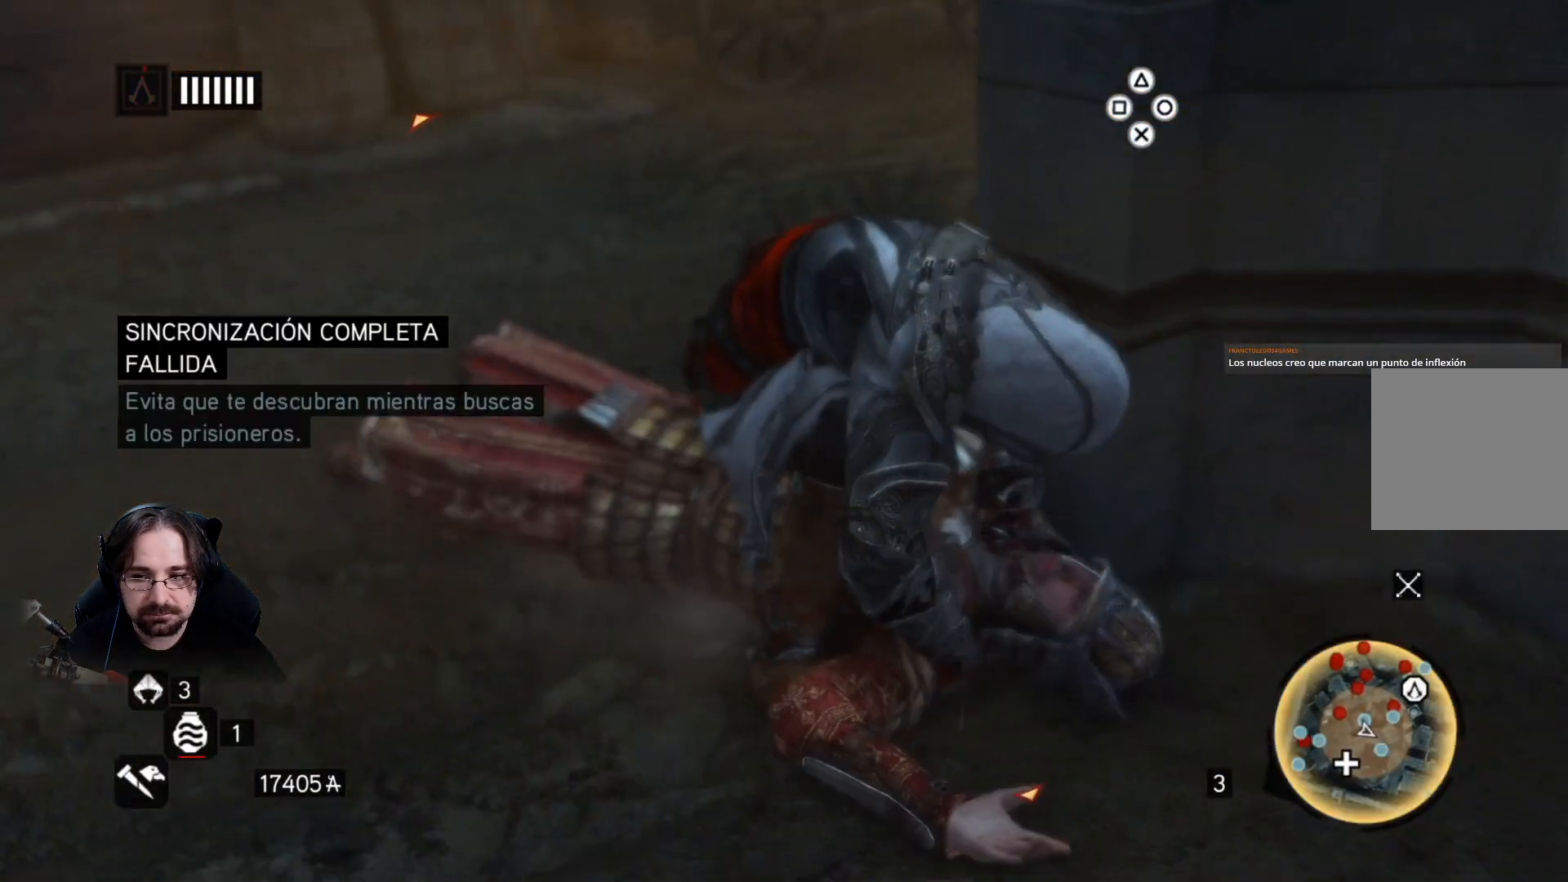
{"buttons": ["R2"], "left_stick": "down-left", "right_stick": "center", "events": [[100, "SQUARE", "up"], [167, "SQUARE", "down"], [267, "SQUARE", "up"], [333, "SQUARE", "down"], [433, "SQUARE", "up"]]}
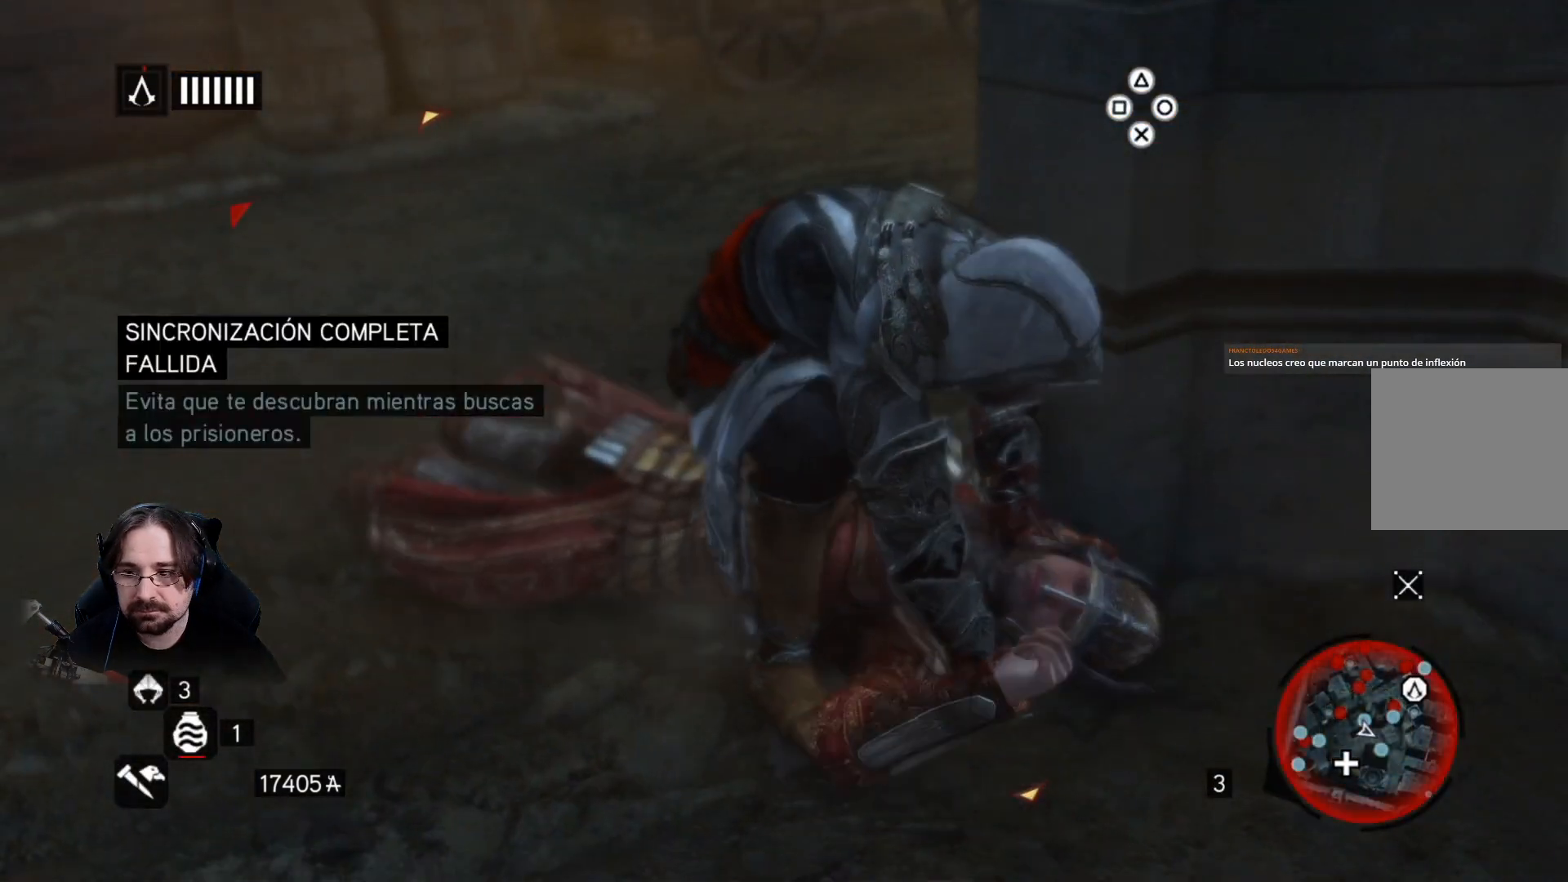
{"buttons": [], "left_stick": "down-left", "right_stick": "center", "events": [[33, "SQUARE", "down"], [133, "SQUARE", "up"], [200, "R2", "up"]]}
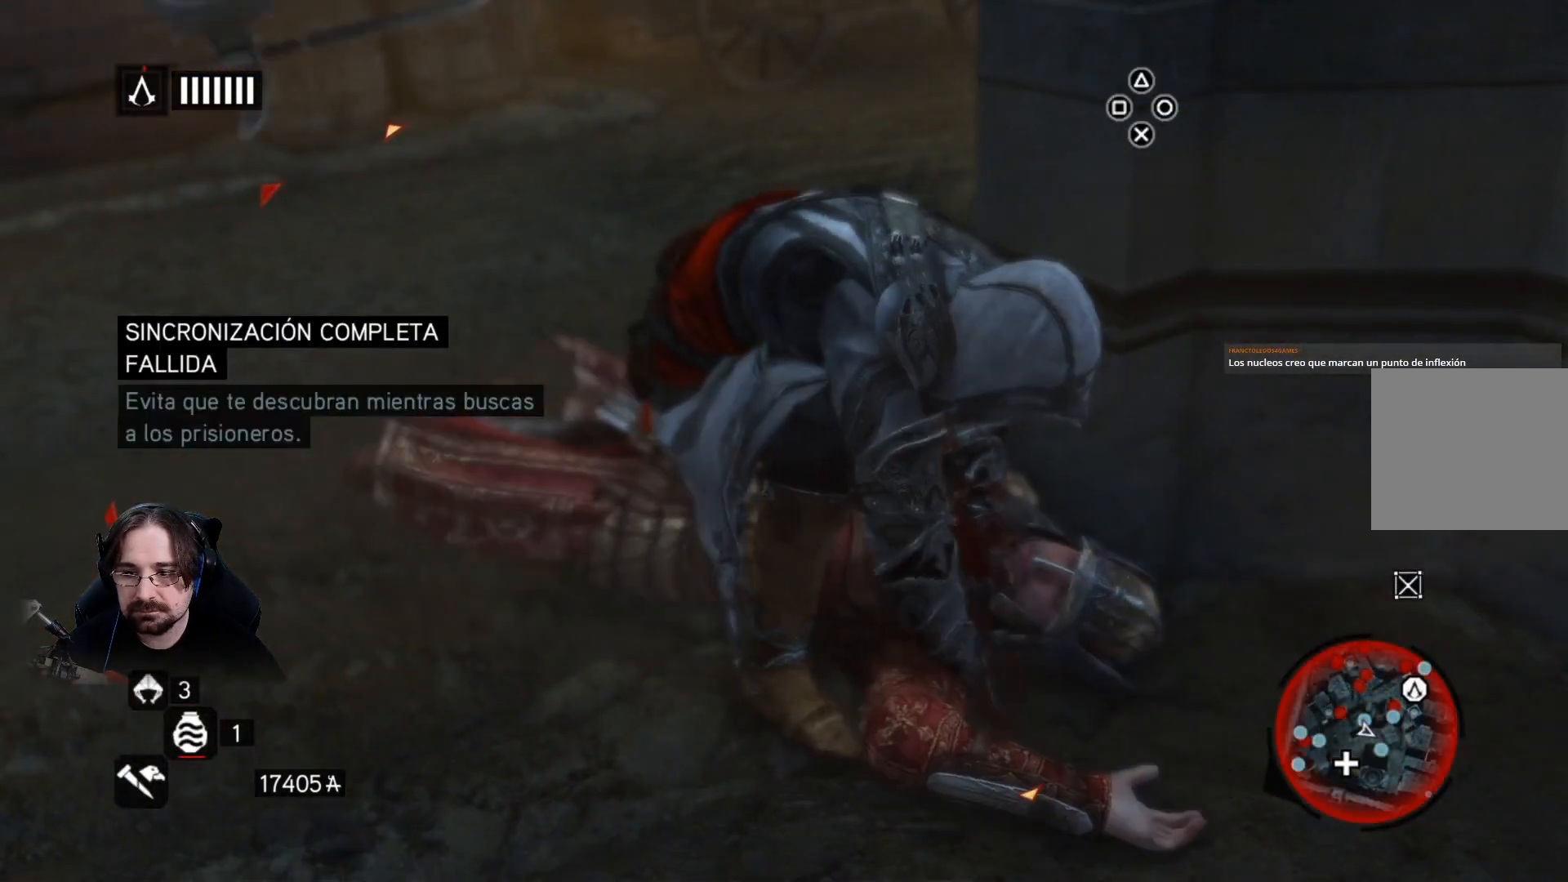
{"buttons": [], "left_stick": "left", "right_stick": "left", "events": [[67, "right_stick", "left"], [100, "left_stick", "left"]]}
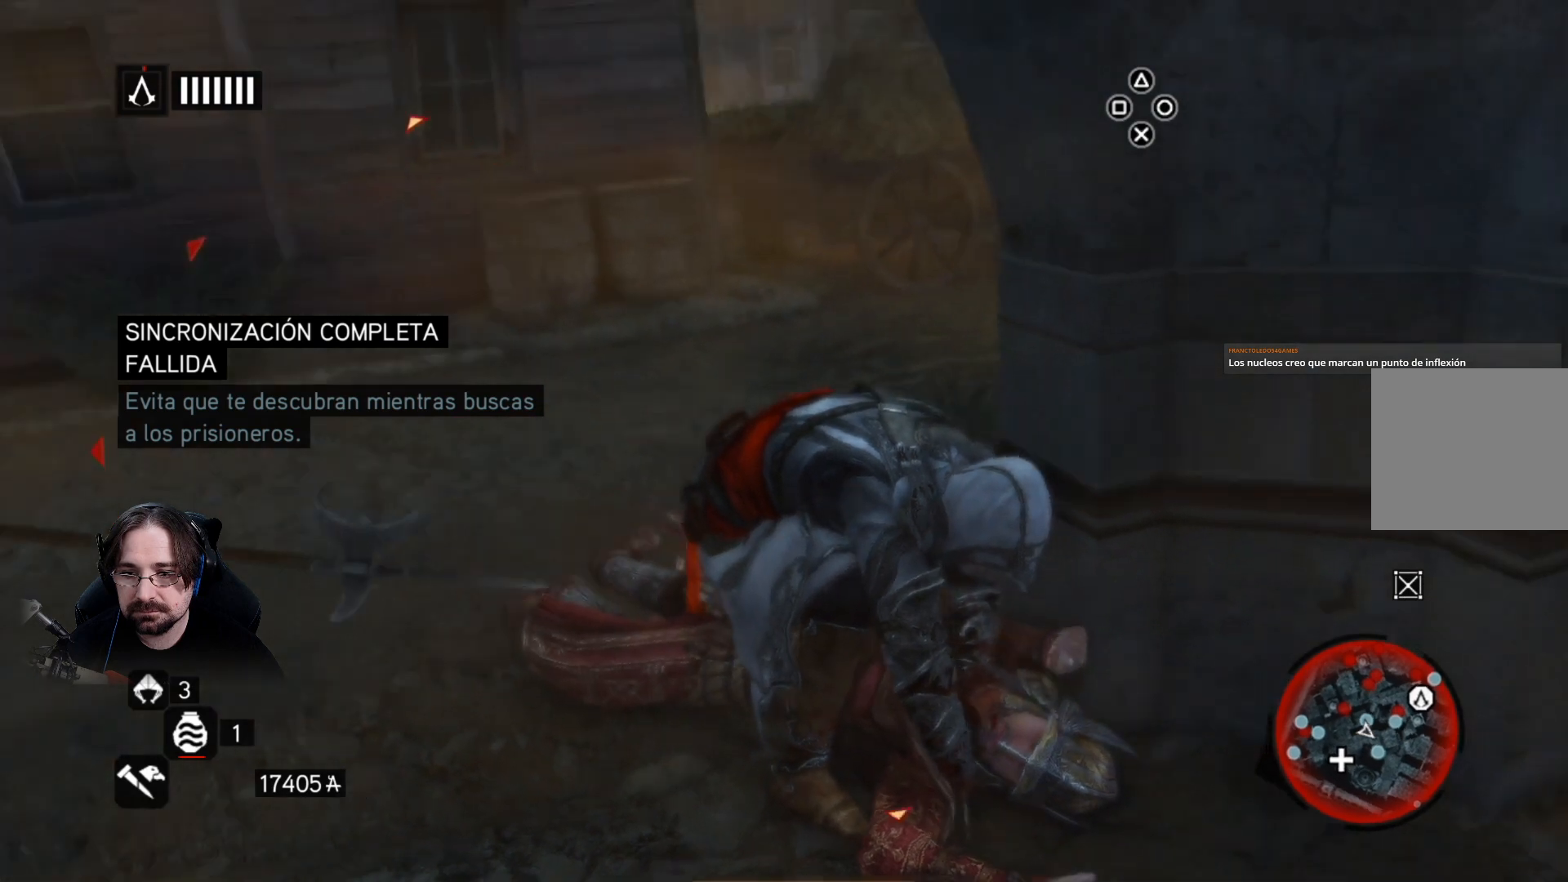
{"buttons": [], "left_stick": "up-left", "right_stick": "center", "events": [[300, "right_stick", "center"], [400, "left_stick", "up-left"]]}
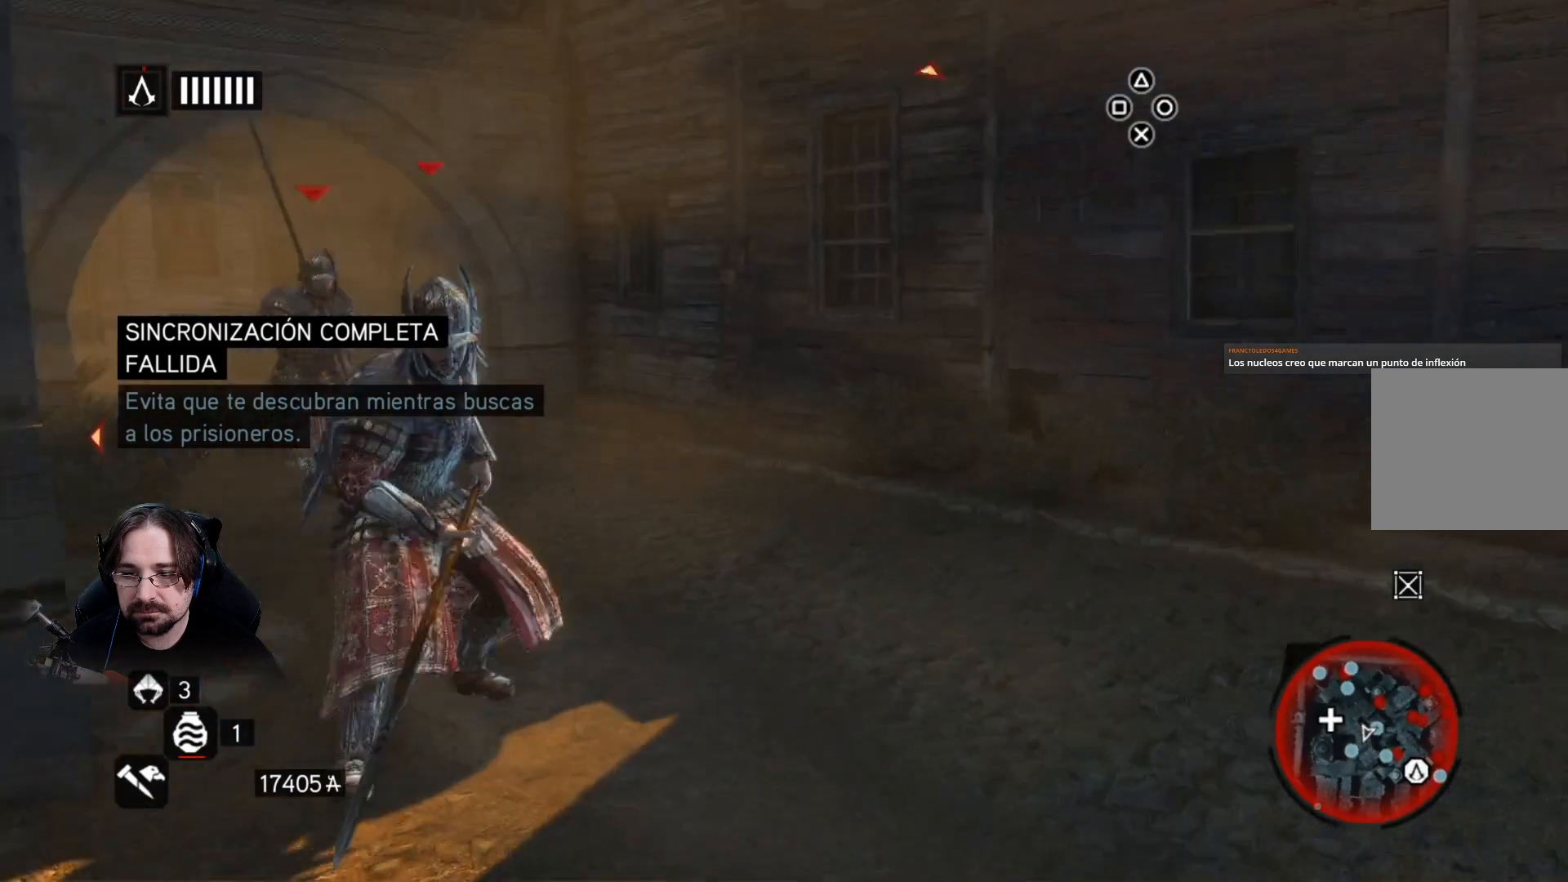
{"buttons": [], "left_stick": "up", "right_stick": "center", "events": [[100, "left_stick", "up"]]}
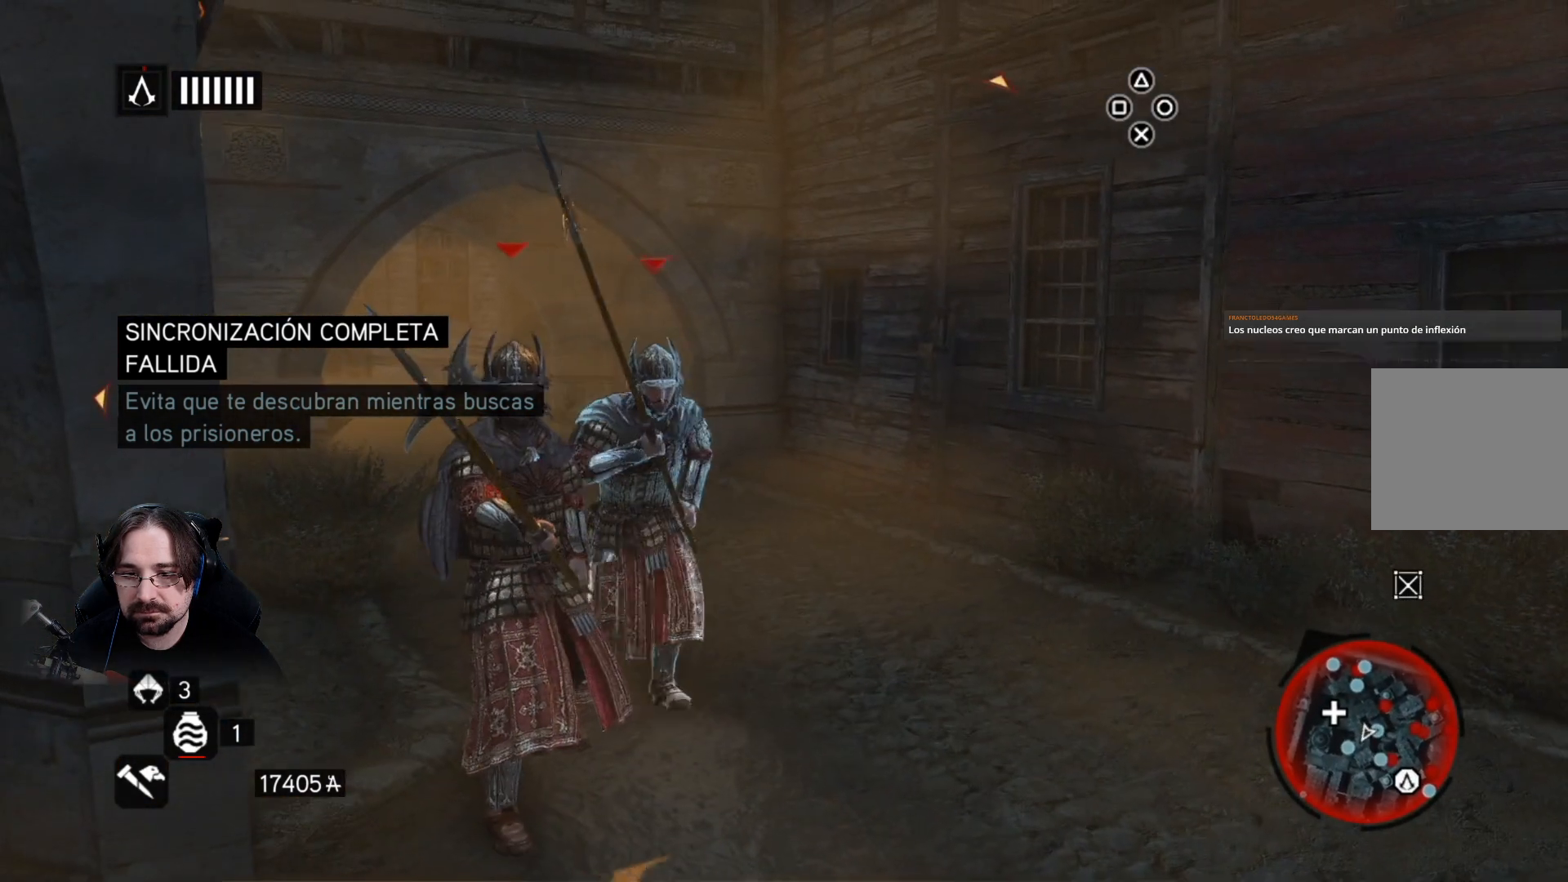
{"buttons": ["R2"], "left_stick": "up", "right_stick": "center", "events": [[200, "R2", "down"]]}
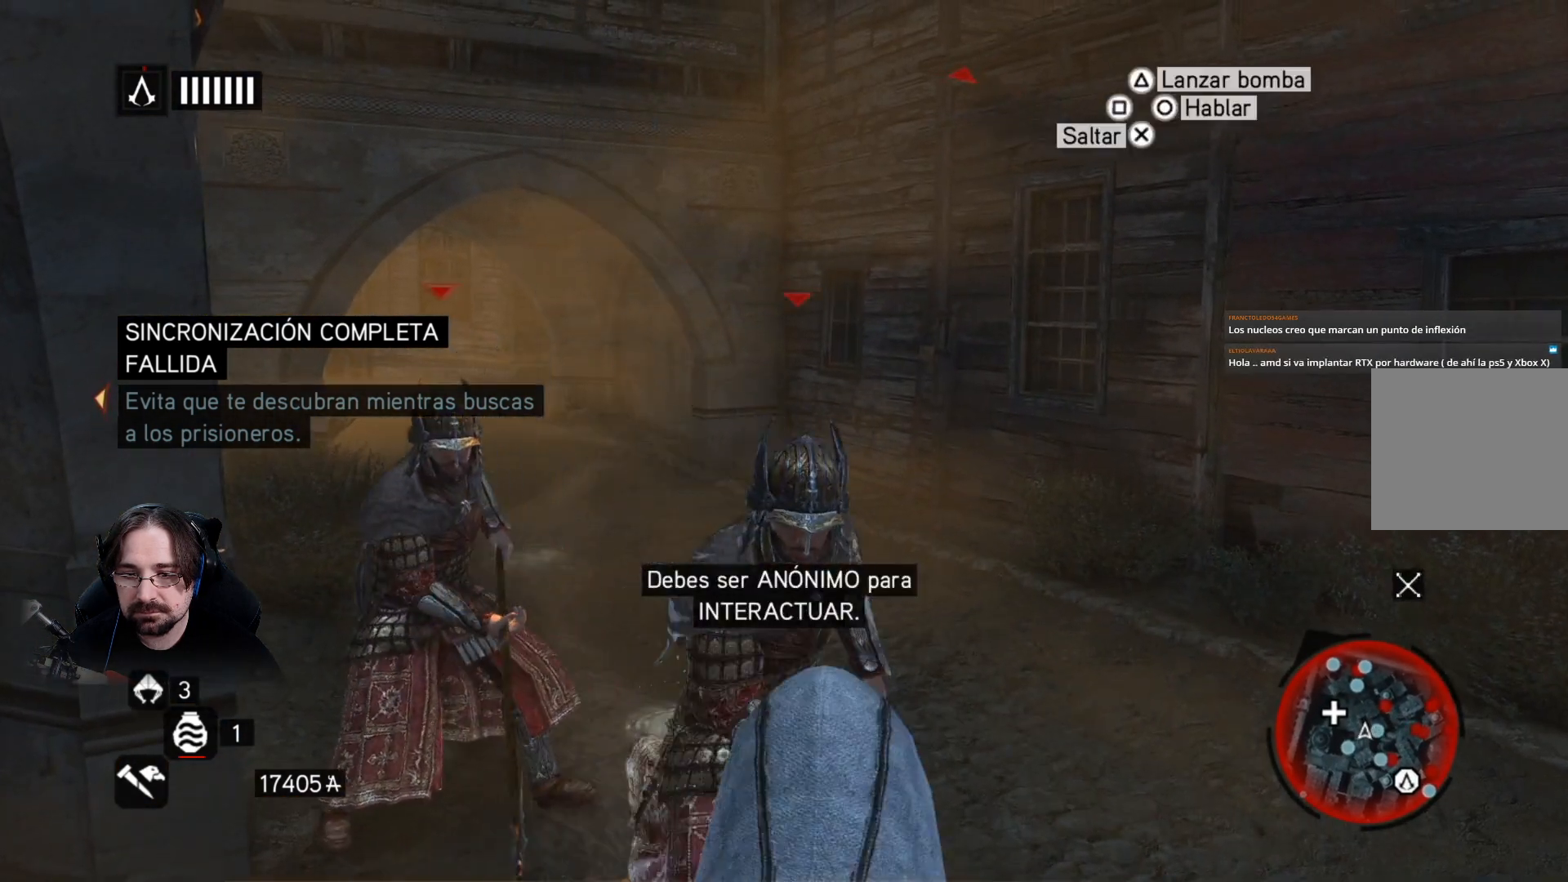
{"buttons": ["SQUARE", "R2"], "left_stick": "up", "right_stick": "center", "events": [[133, "SQUARE", "down"], [267, "SQUARE", "up"], [333, "SQUARE", "down"], [433, "SQUARE", "up"], [500, "SQUARE", "down"]]}
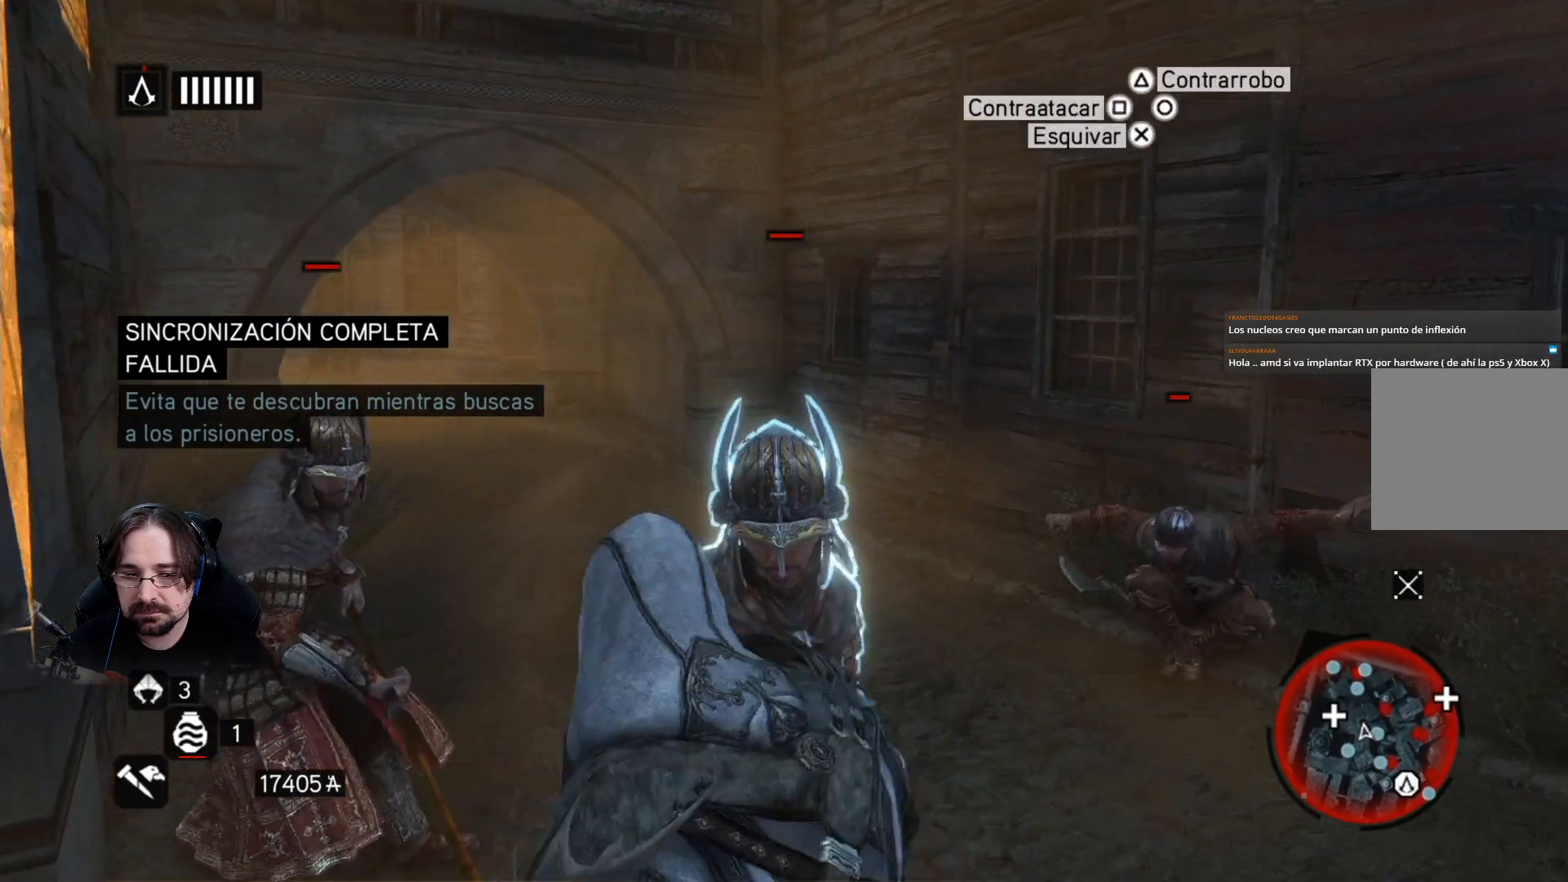
{"buttons": ["R2"], "left_stick": "up", "right_stick": "center", "events": [[100, "SQUARE", "up"], [200, "SQUARE", "down"], [267, "SQUARE", "up"], [367, "SQUARE", "down"], [433, "SQUARE", "up"]]}
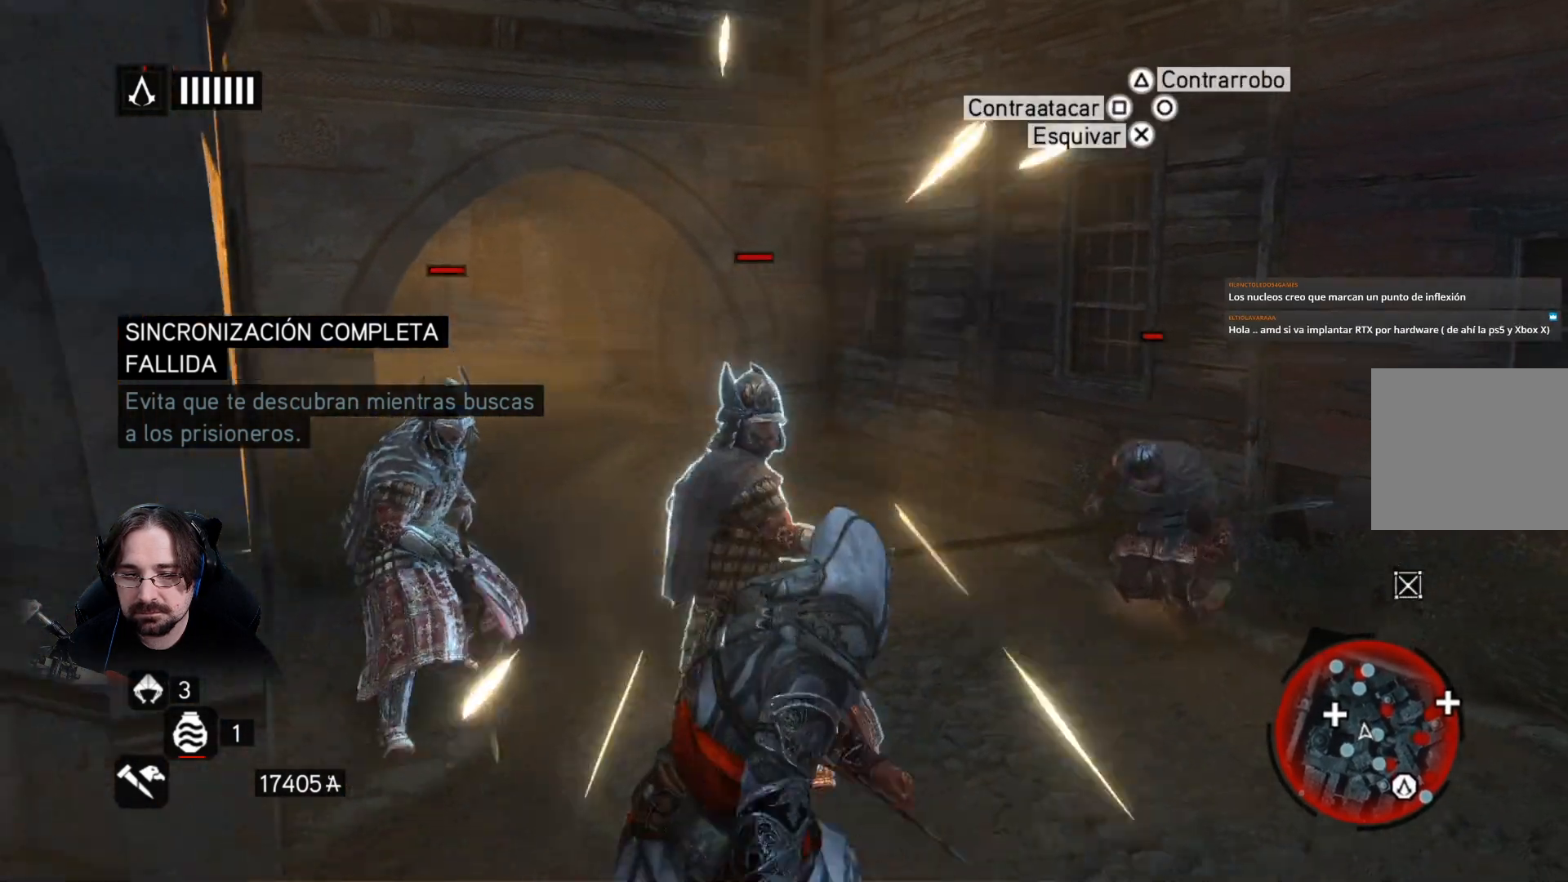
{"buttons": [], "left_stick": "center", "right_stick": "center", "events": [[33, "SQUARE", "down"], [67, "SQUARE", "up"], [200, "SQUARE", "down"], [233, "SQUARE", "up"], [233, "left_stick", "up-left"], [367, "left_stick", "center"], [400, "R2", "up"]]}